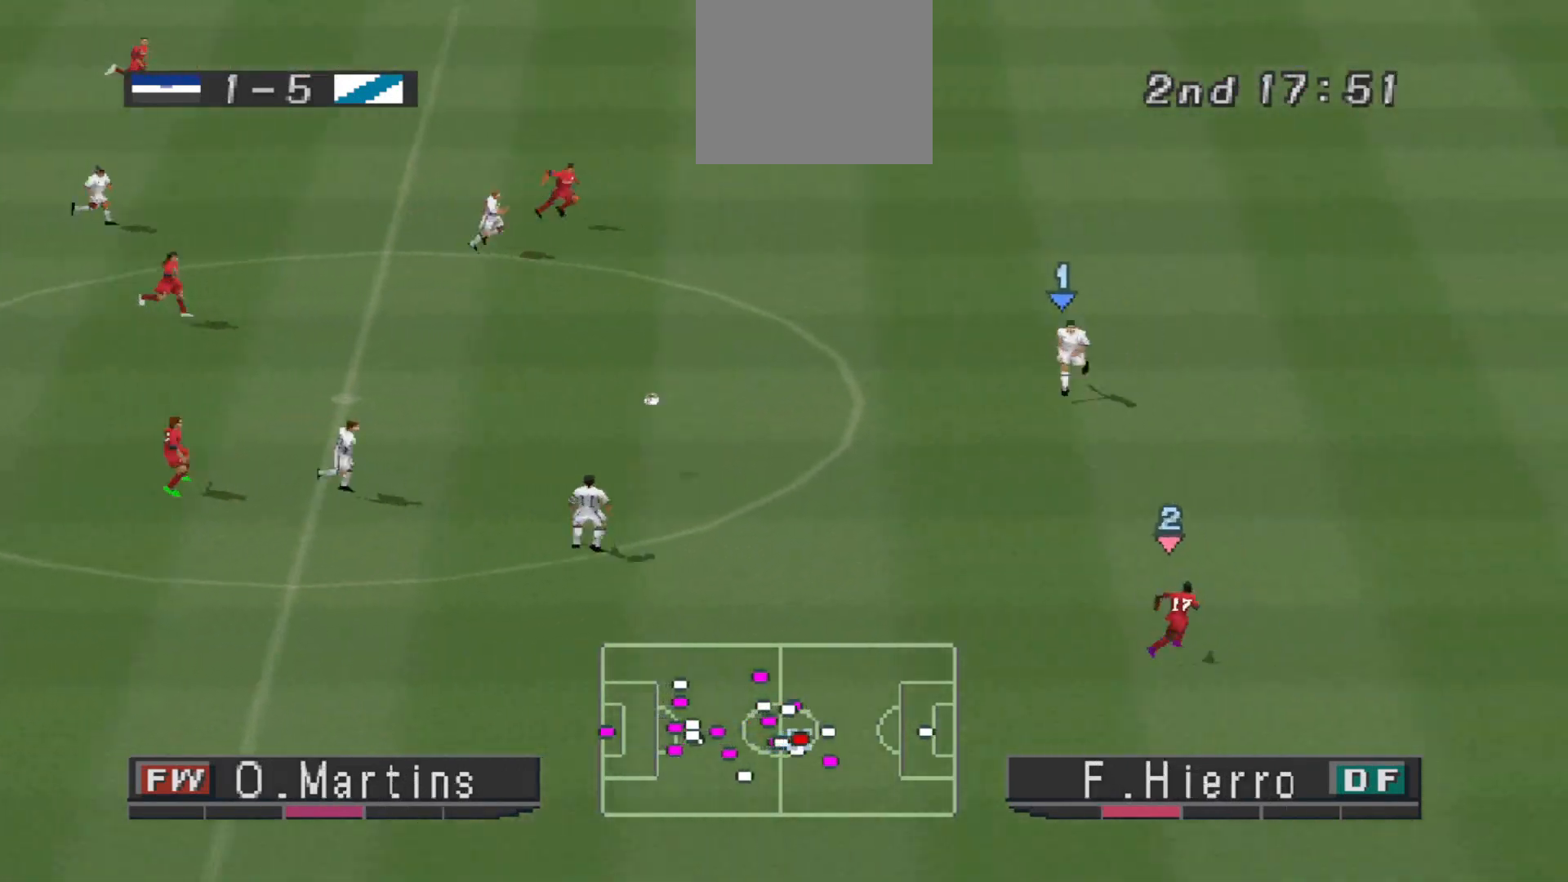
Gameplay with a controller (PlayStation layout); each line is a JSON object with the inputs held at the frame after it. "events" lists button and stick changes between this image and that frame as [ms after this image, input, new state], when the widget could be followed in between. Not read: left_stick right_stick.
{"buttons": ["DPAD_LEFT"], "events": [[167, "DPAD_LEFT", "down"], [267, "CROSS", "up"], [267, "R1", "up"]]}
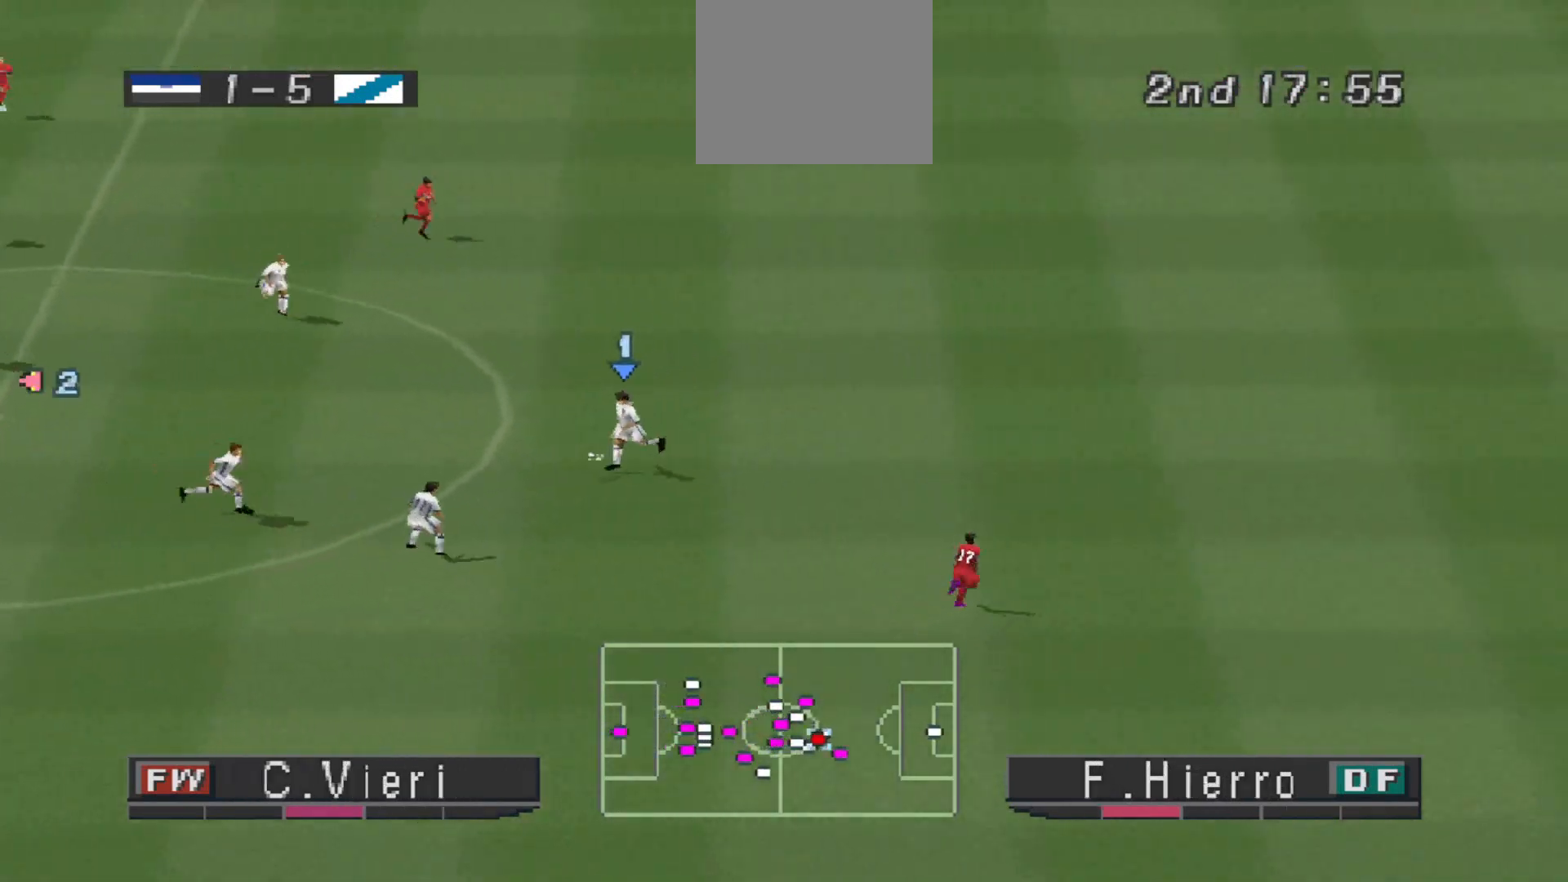
{"buttons": ["DPAD_UP", "DPAD_LEFT"], "events": [[333, "CROSS", "down"], [367, "DPAD_UP", "down"], [467, "CROSS", "up"]]}
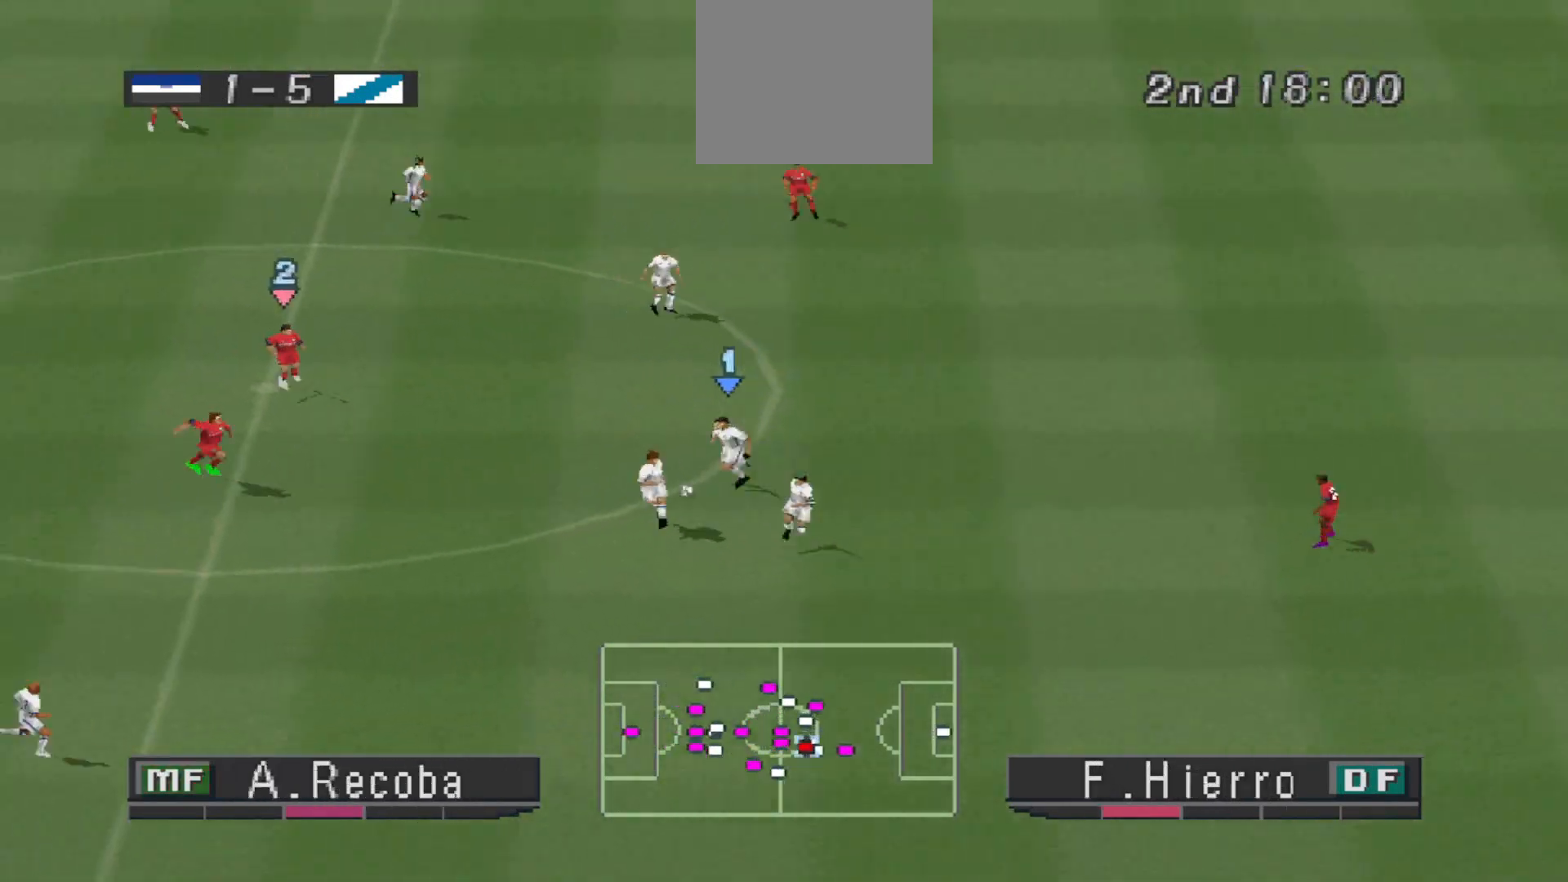
{"buttons": ["DPAD_UP", "DPAD_LEFT"], "events": []}
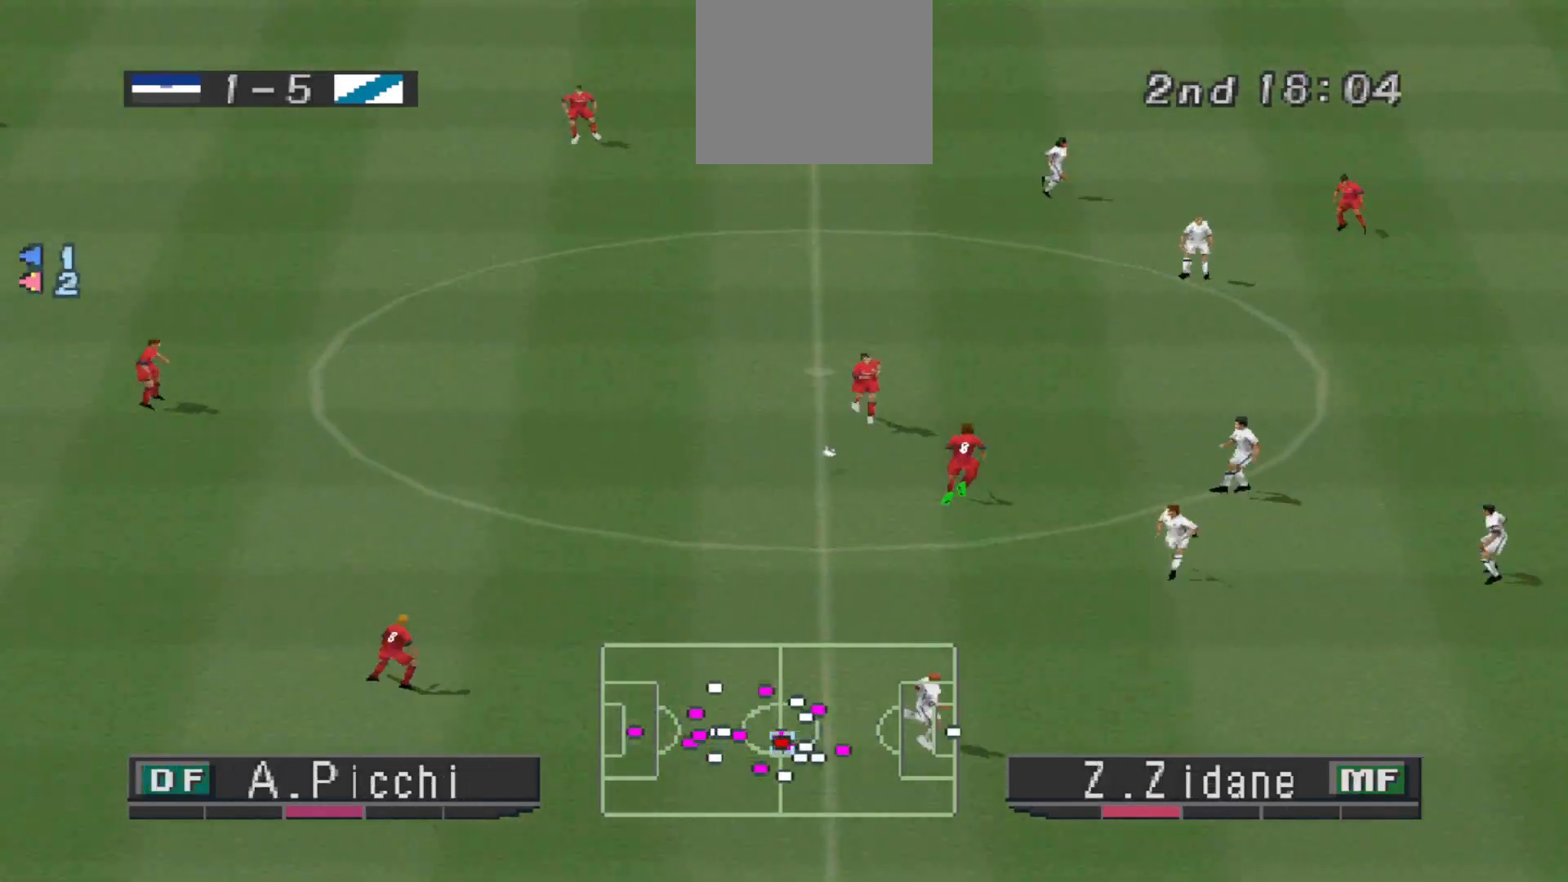
{"buttons": ["R1", "DPAD_DOWN", "DPAD_RIGHT"], "events": [[67, "DPAD_LEFT", "up"], [100, "DPAD_RIGHT", "down"], [100, "DPAD_UP", "up"], [133, "R1", "down"], [300, "DPAD_DOWN", "down"]]}
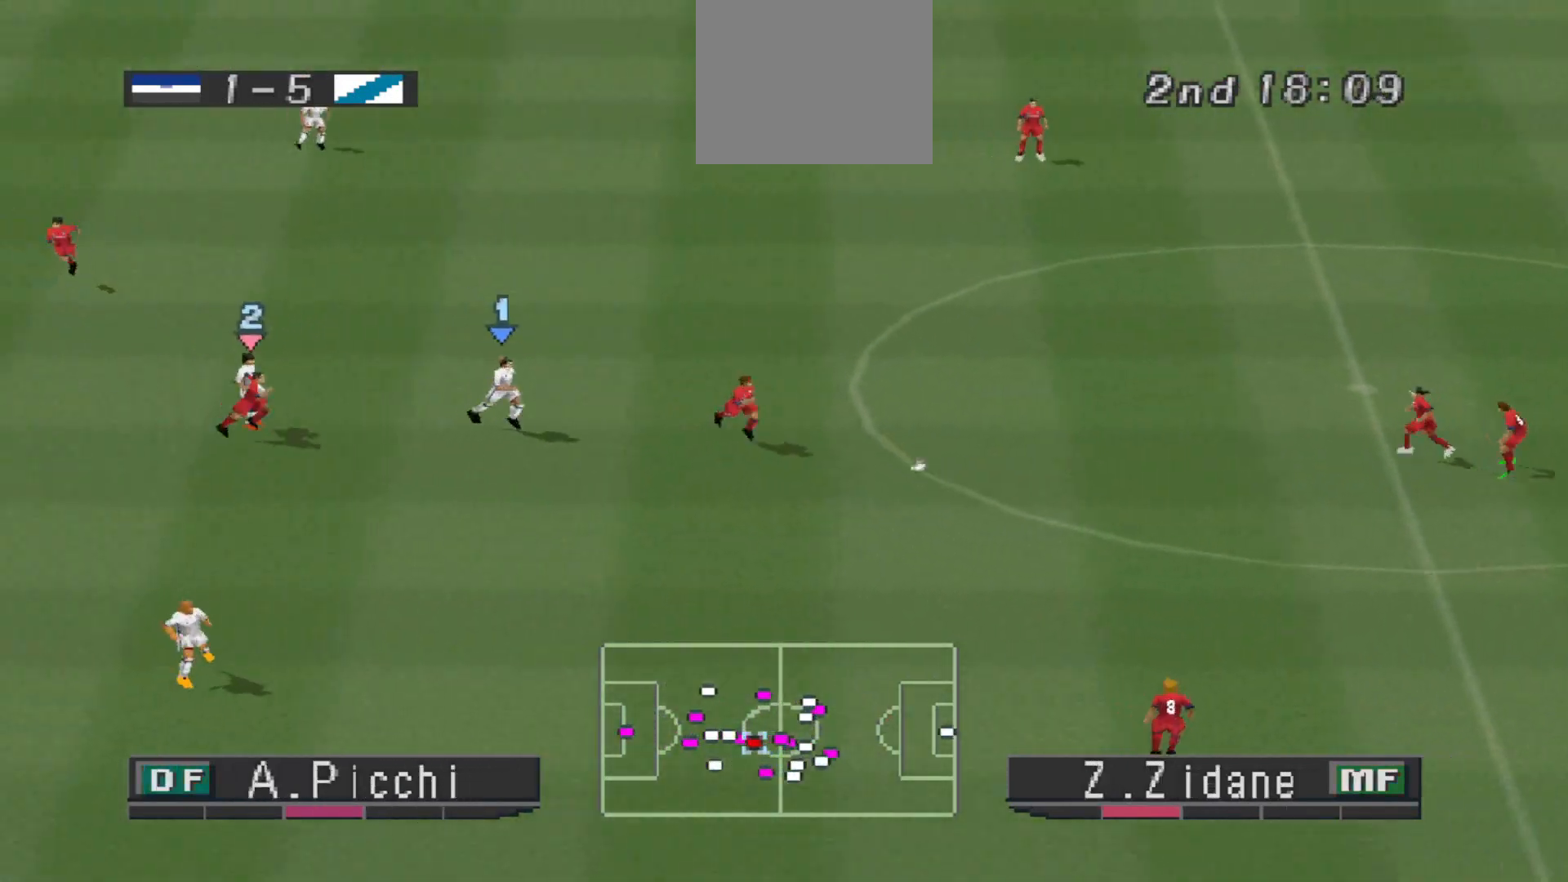
{"buttons": ["CROSS", "R1"], "events": [[300, "CROSS", "down"], [300, "L1", "down"], [333, "DPAD_DOWN", "up"], [400, "DPAD_RIGHT", "up"], [433, "L1", "up"]]}
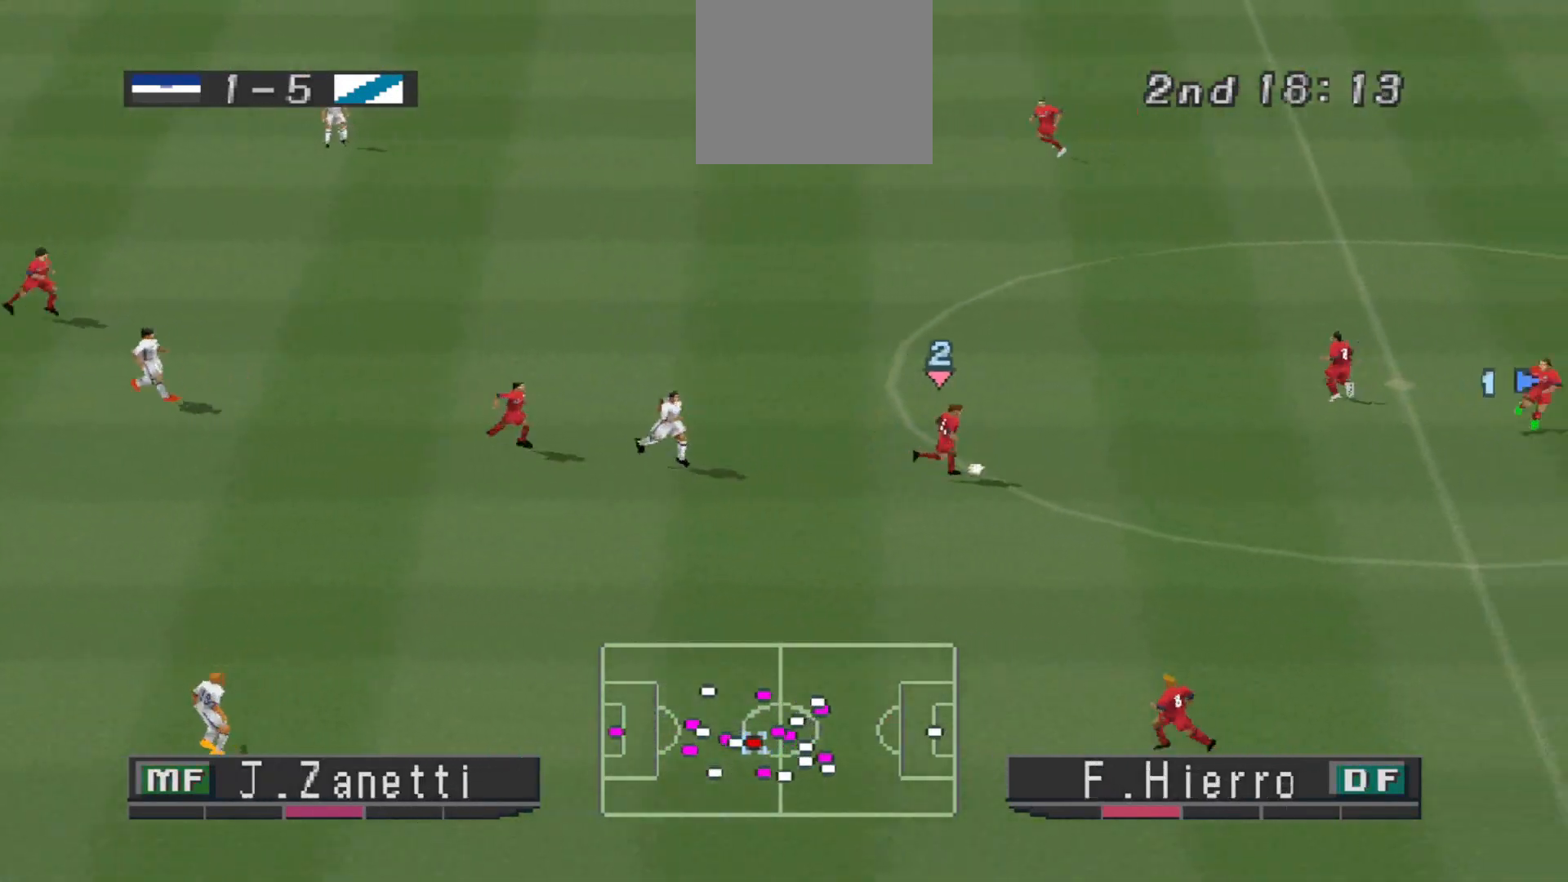
{"buttons": ["CROSS", "R1"], "events": []}
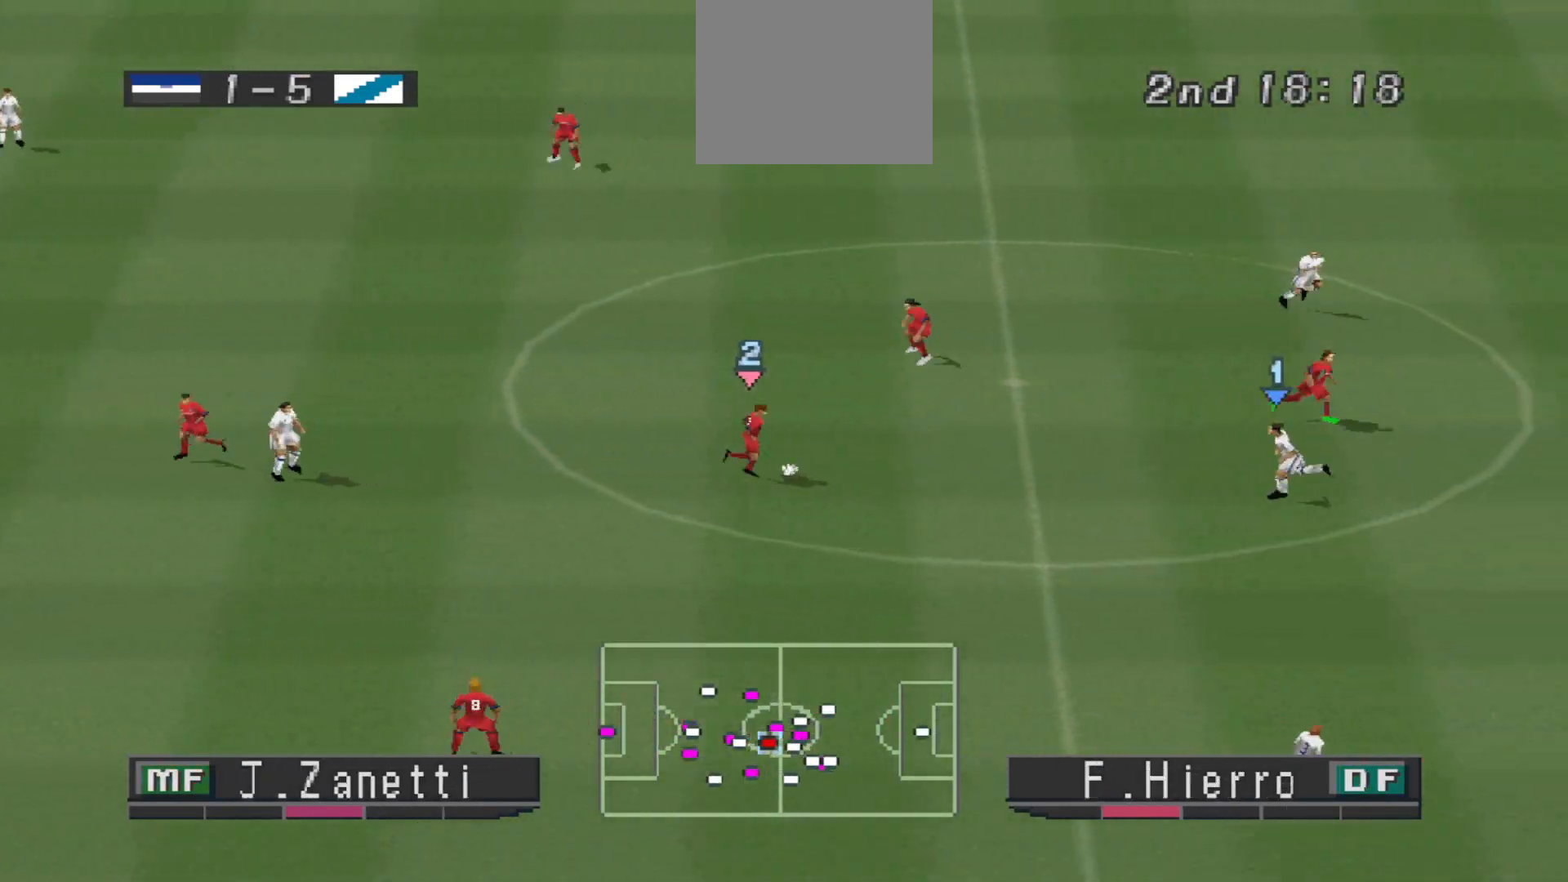
{"buttons": ["CROSS", "R1"], "events": []}
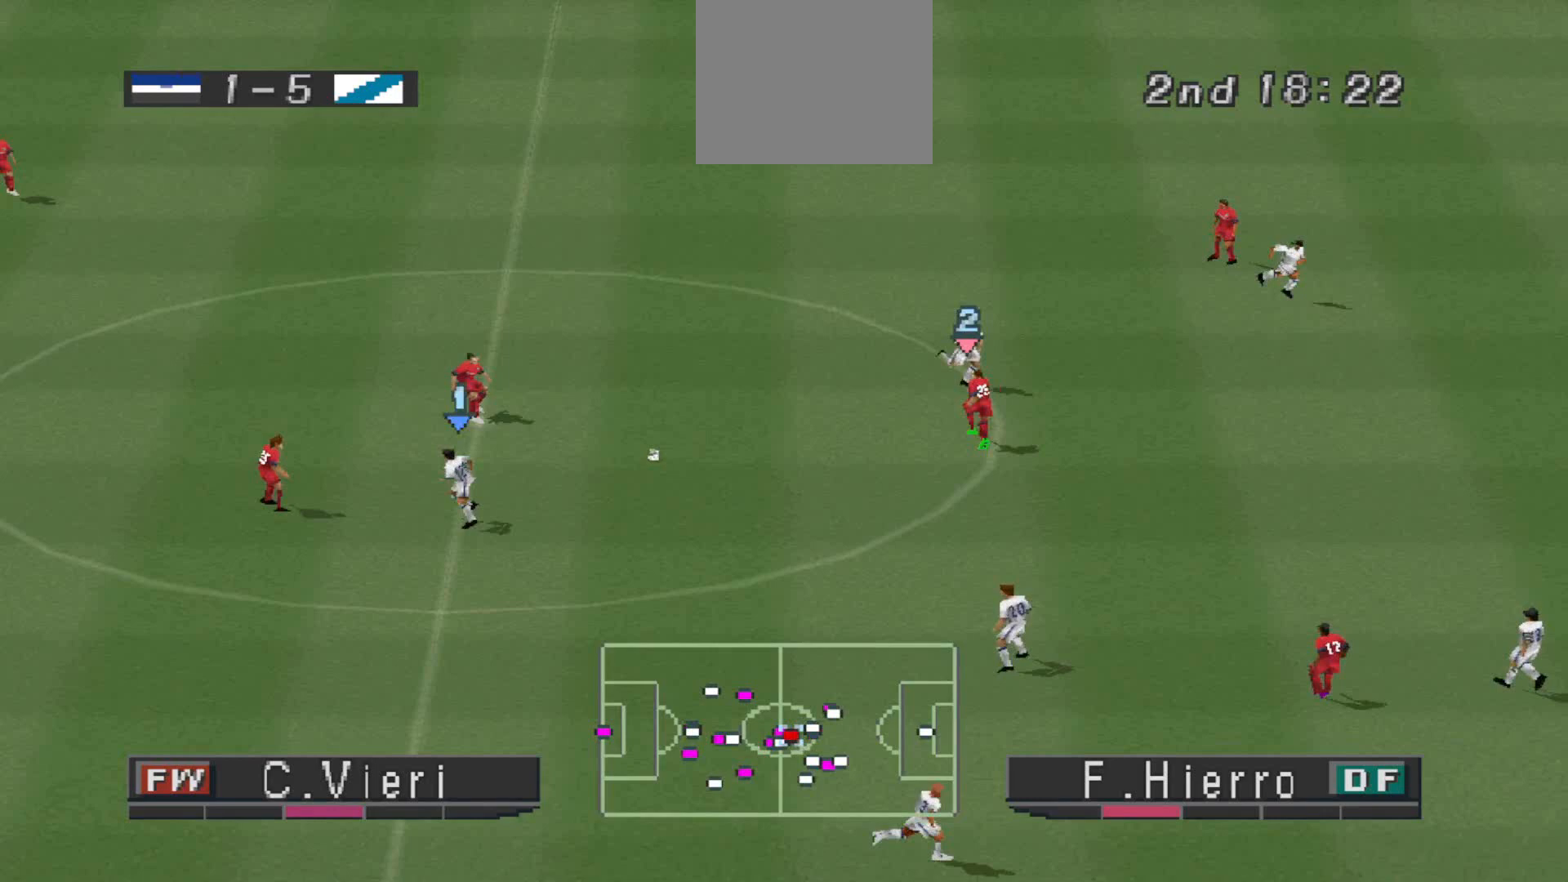
{"buttons": ["CROSS", "R1"], "events": []}
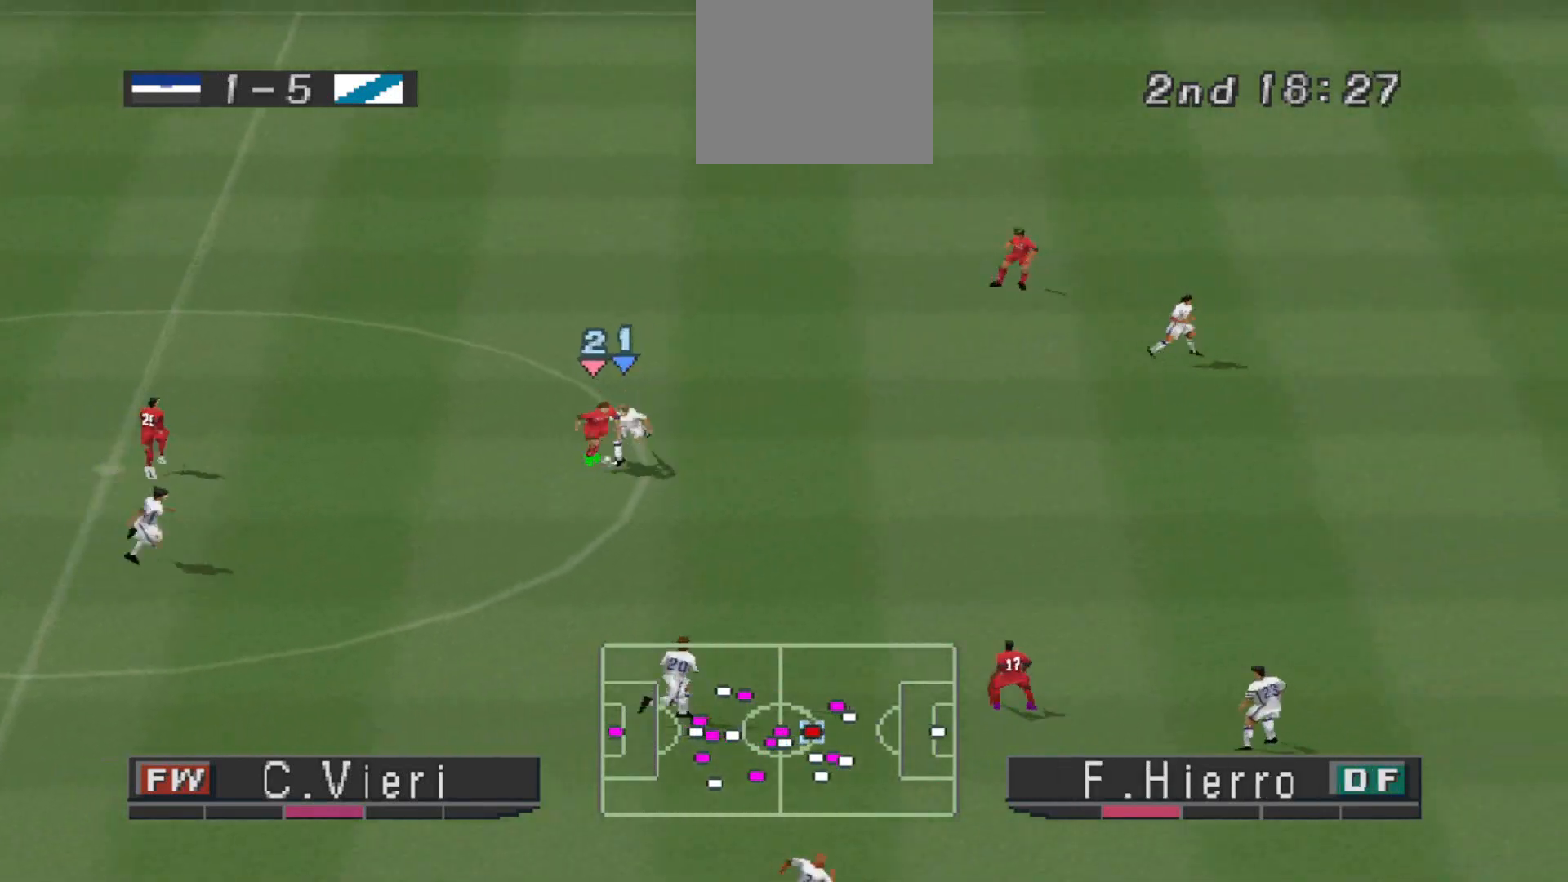
{"buttons": ["CROSS", "R1", "DPAD_DOWN"], "events": [[500, "DPAD_DOWN", "down"]]}
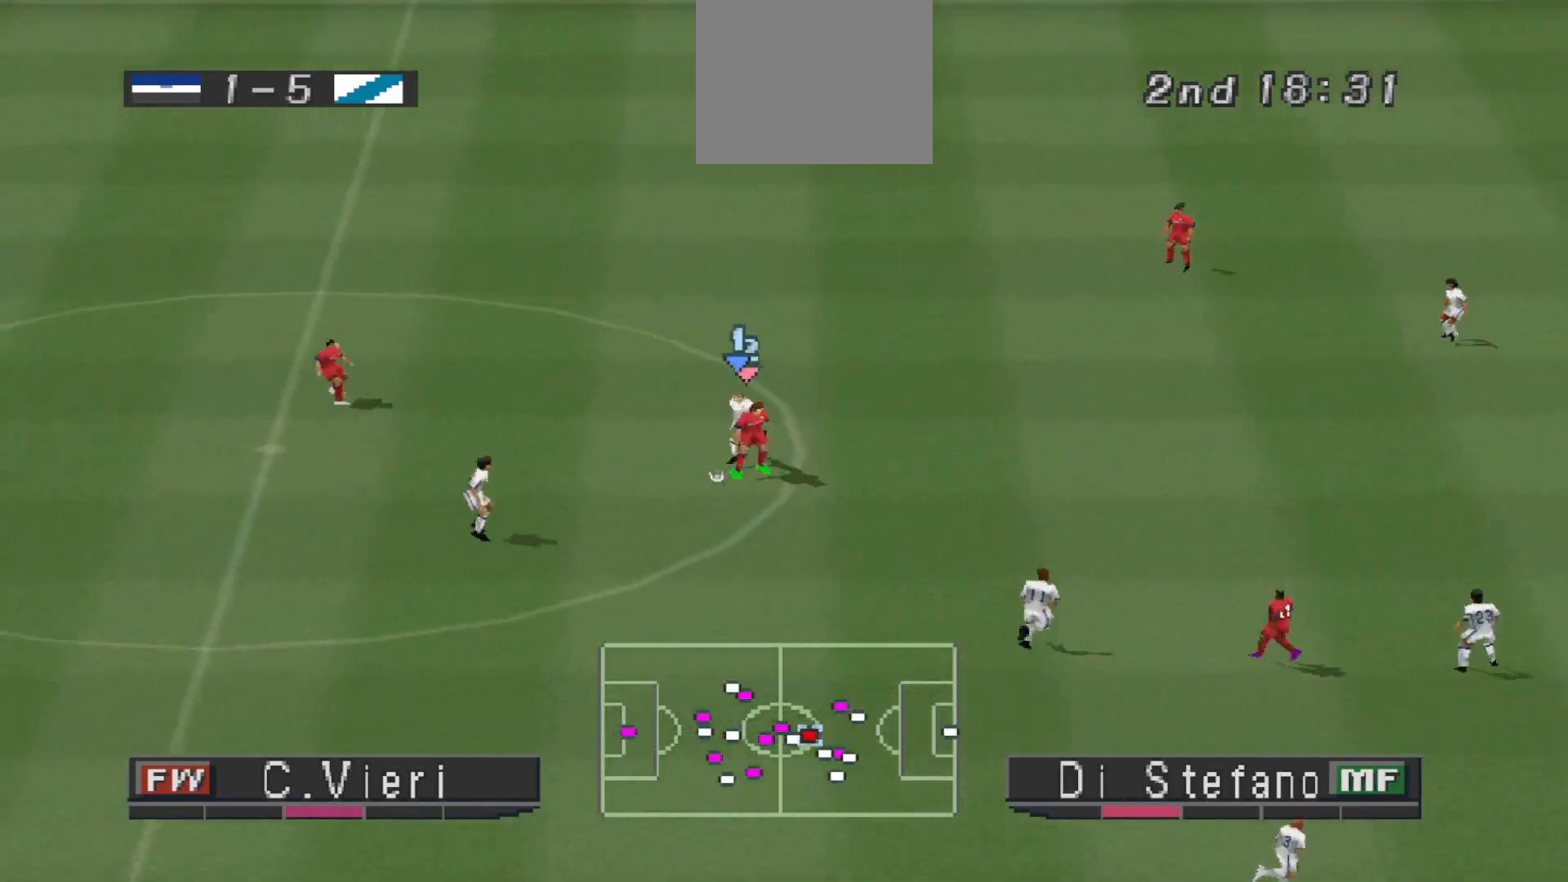
{"buttons": ["DPAD_DOWN", "DPAD_LEFT"], "events": [[67, "CROSS", "up"], [67, "DPAD_LEFT", "down"], [67, "R1", "up"]]}
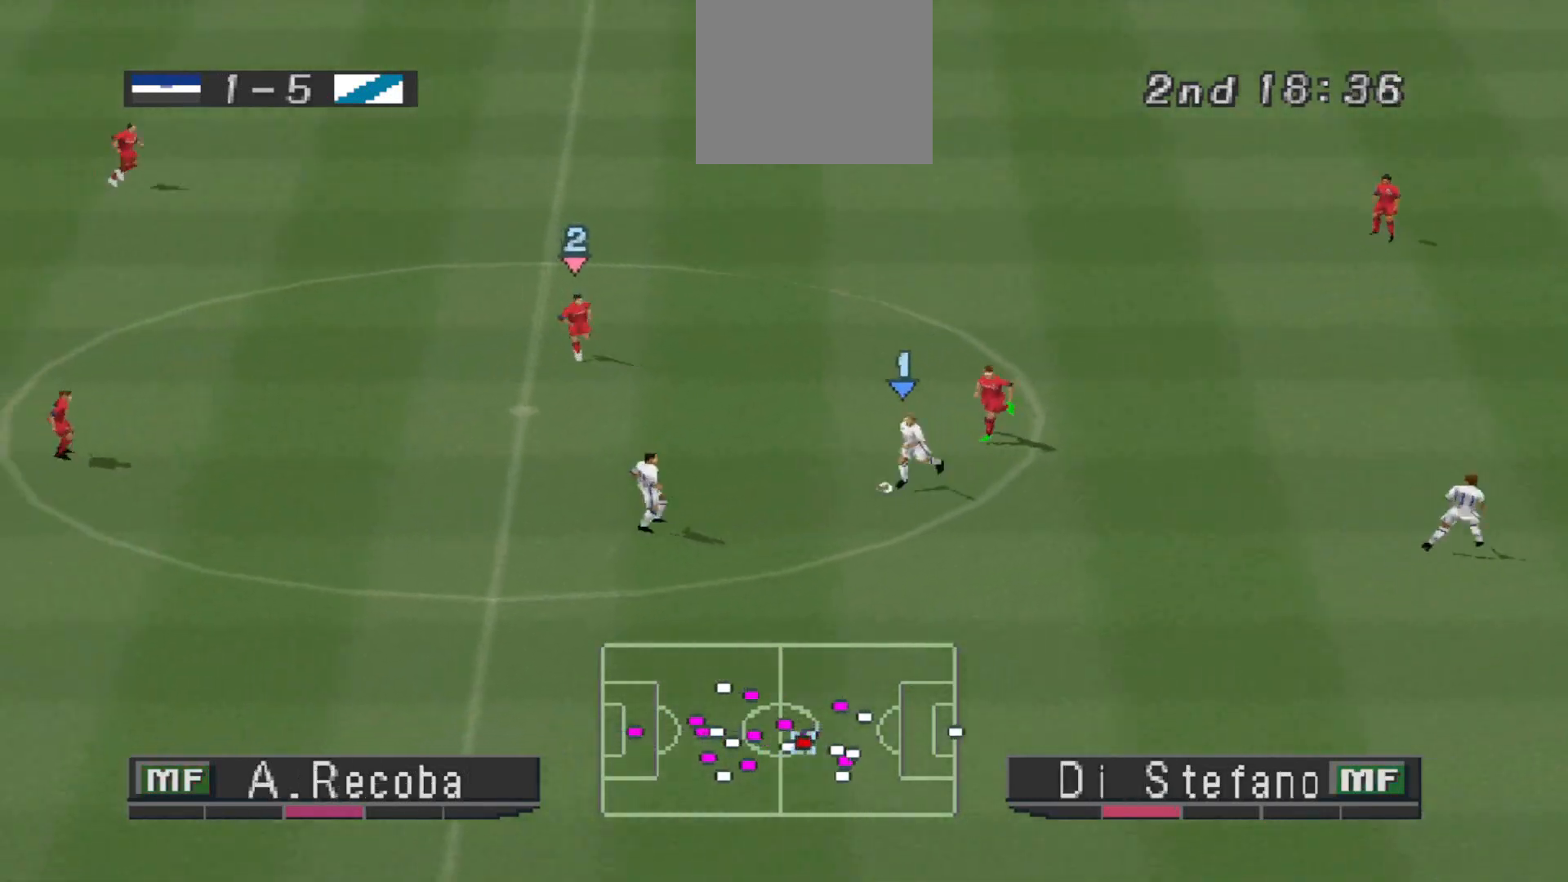
{"buttons": ["DPAD_DOWN", "DPAD_LEFT"], "events": []}
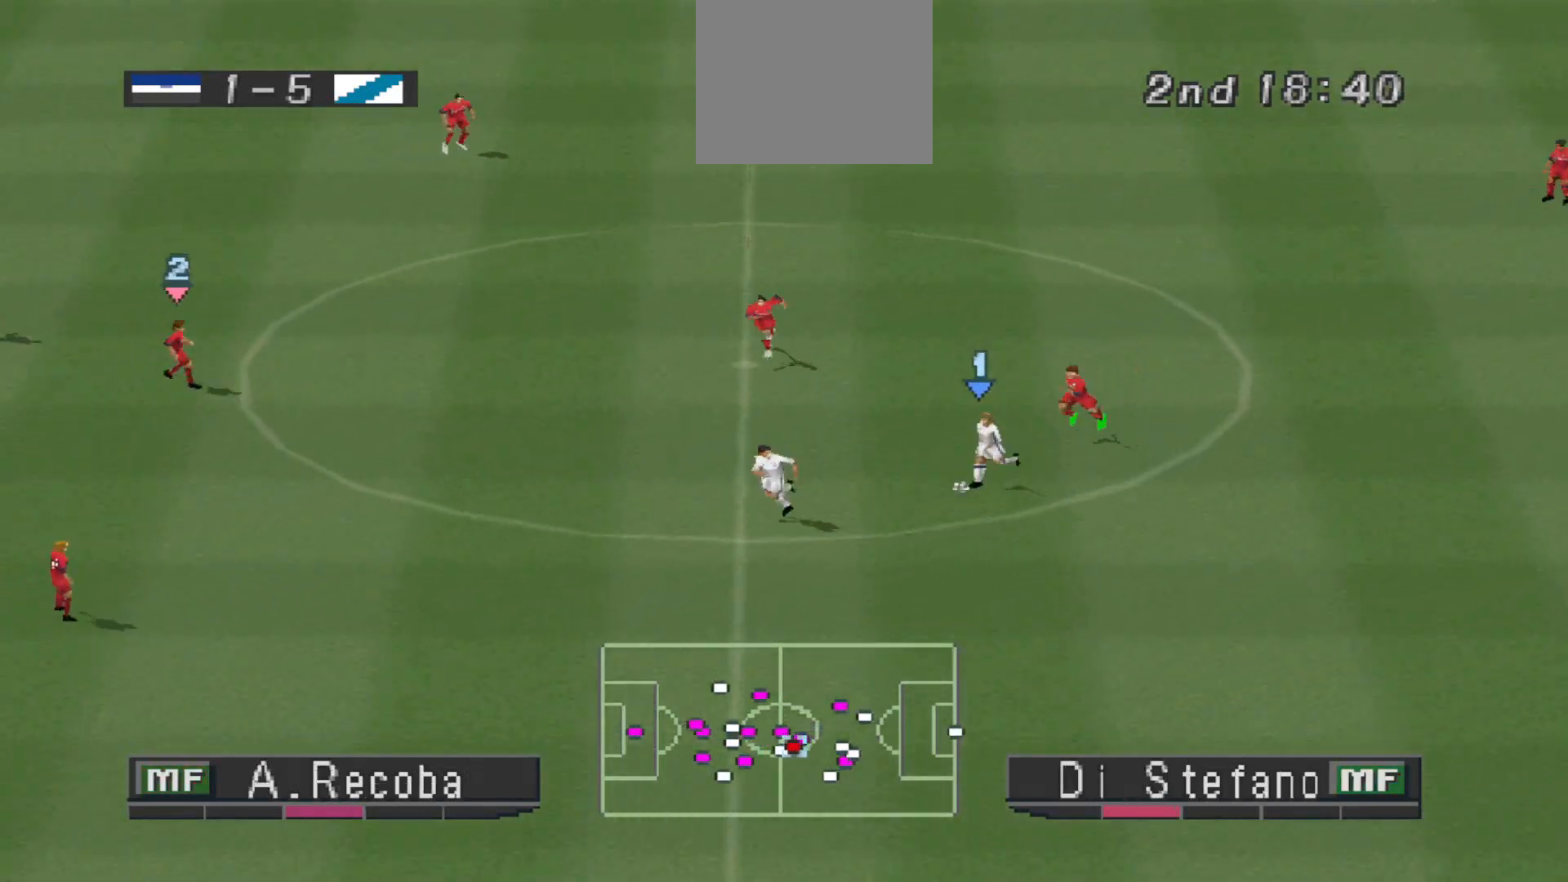
{"buttons": ["DPAD_LEFT"], "events": [[33, "CROSS", "down"], [400, "CROSS", "up"], [433, "DPAD_DOWN", "up"]]}
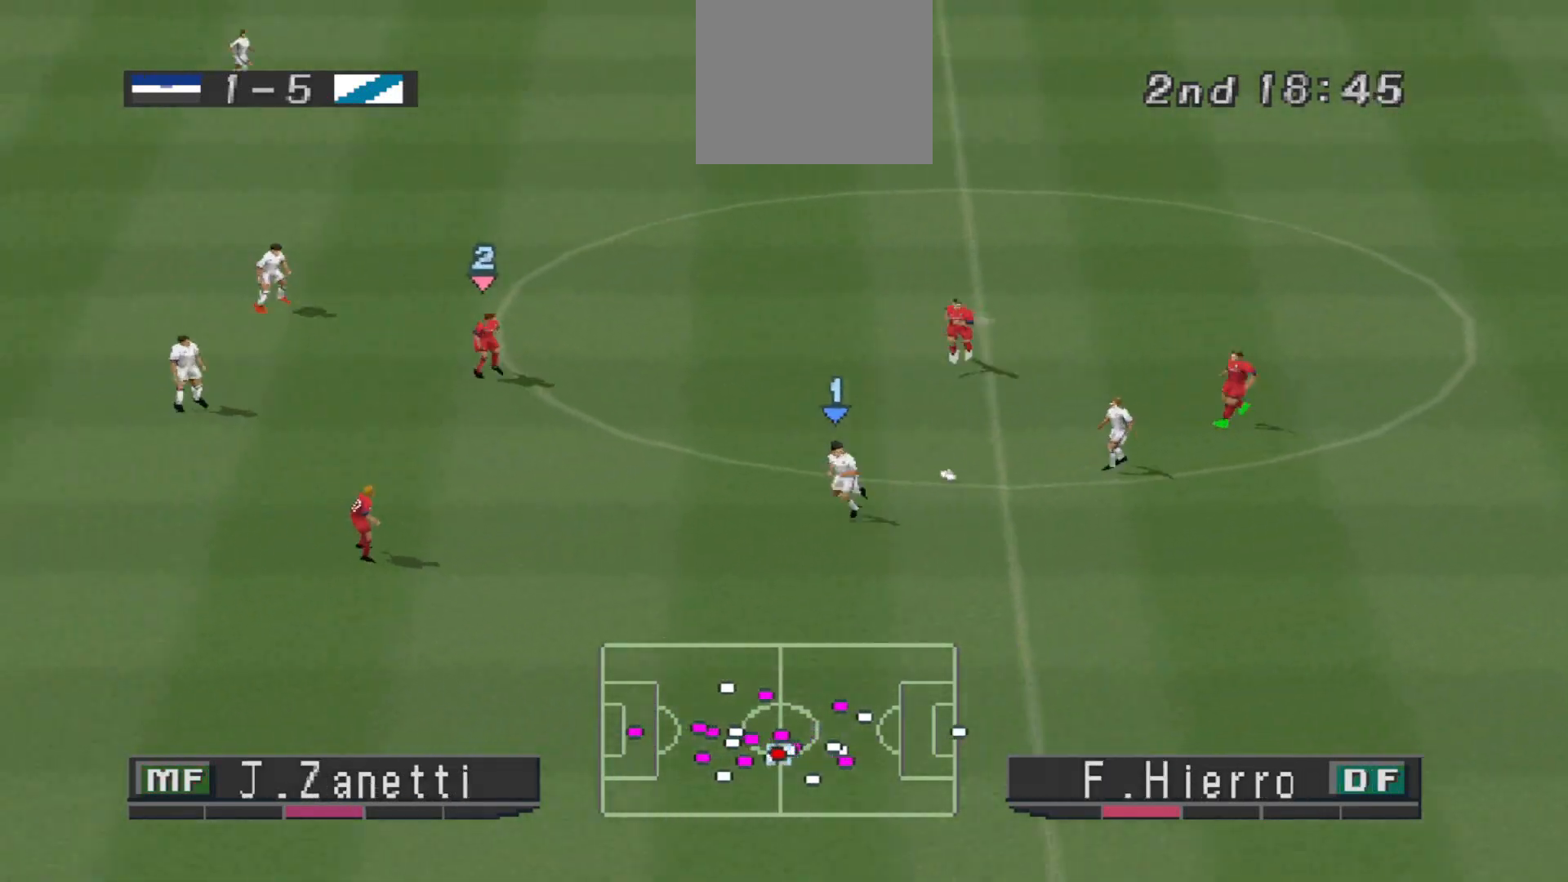
{"buttons": ["DPAD_LEFT"], "events": [[367, "CROSS", "down"], [467, "CROSS", "up"]]}
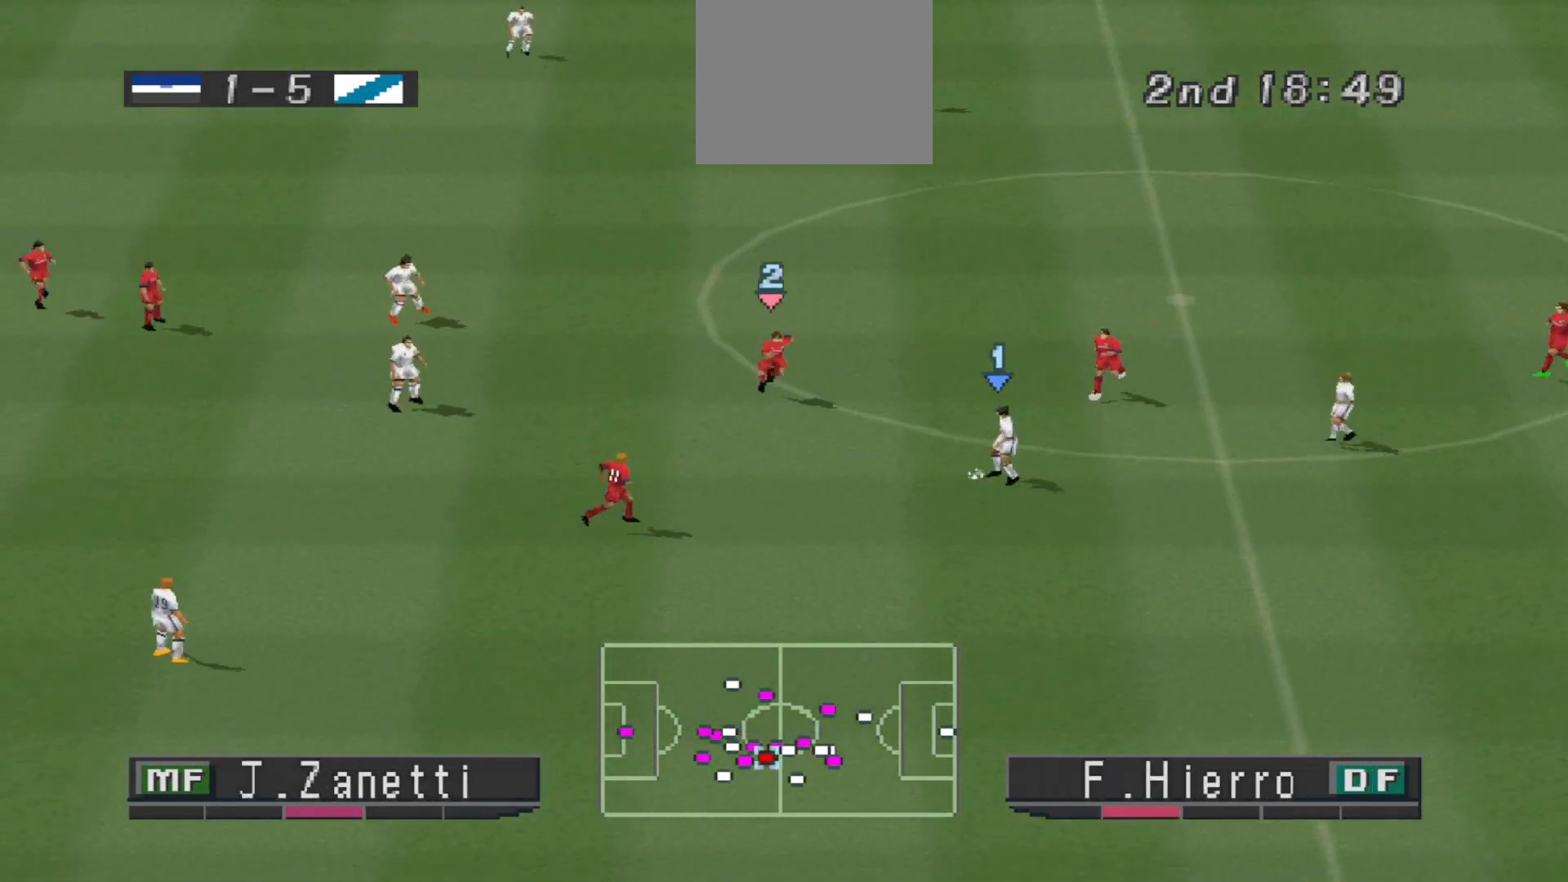
{"buttons": ["DPAD_DOWN", "DPAD_LEFT"], "events": [[367, "DPAD_DOWN", "down"]]}
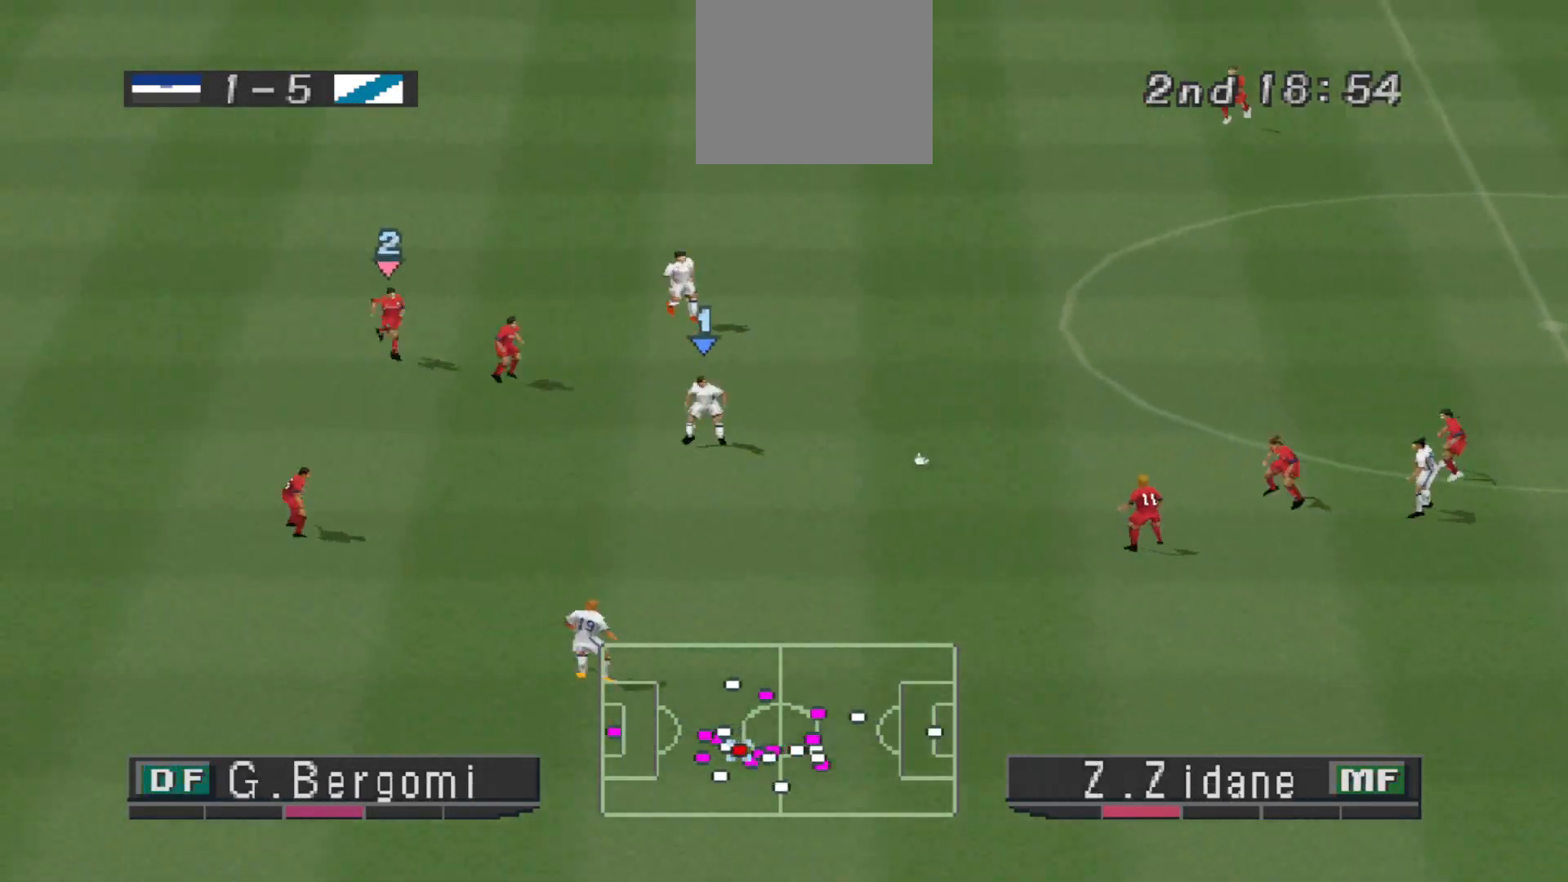
{"buttons": ["R1", "DPAD_LEFT"], "events": [[33, "TRIANGLE", "down"], [167, "TRIANGLE", "up"], [433, "DPAD_DOWN", "up"], [467, "R1", "down"]]}
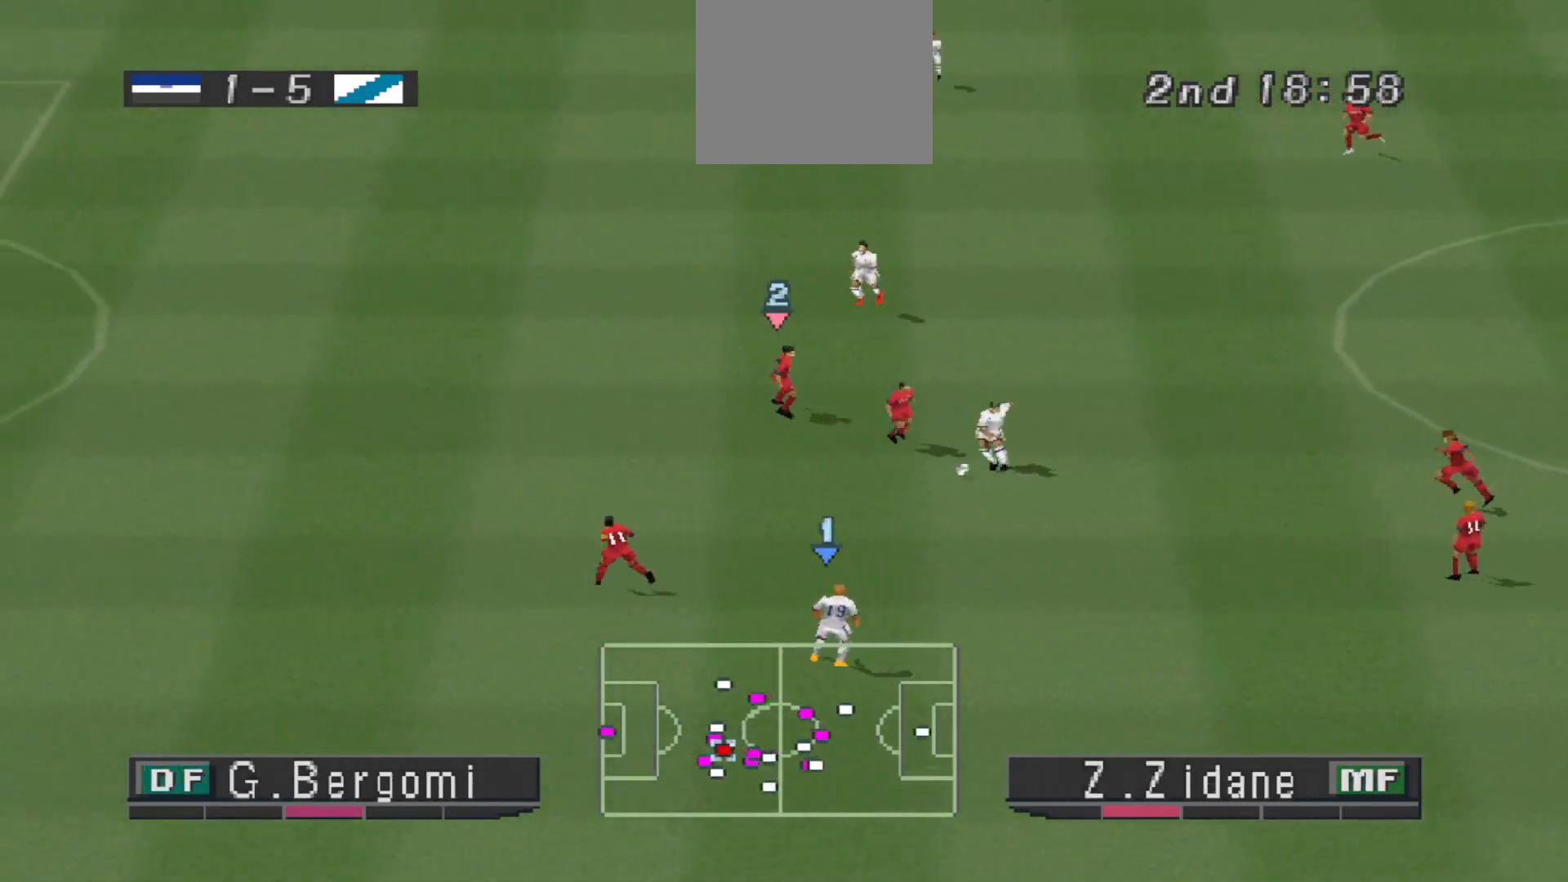
{"buttons": ["R1", "DPAD_LEFT"], "events": []}
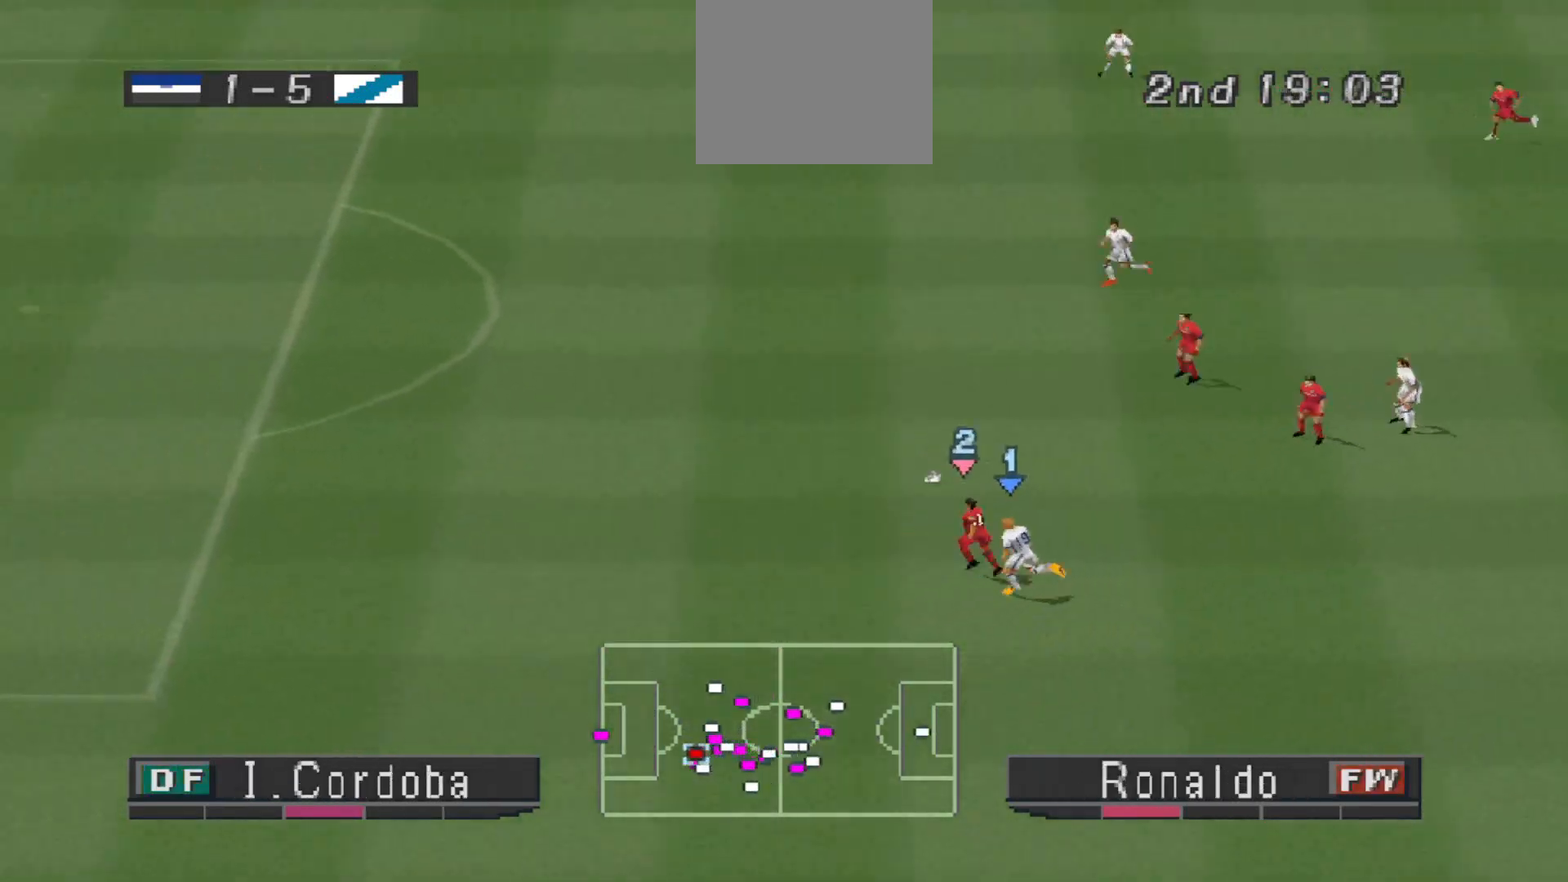
{"buttons": ["R1", "DPAD_LEFT"], "events": []}
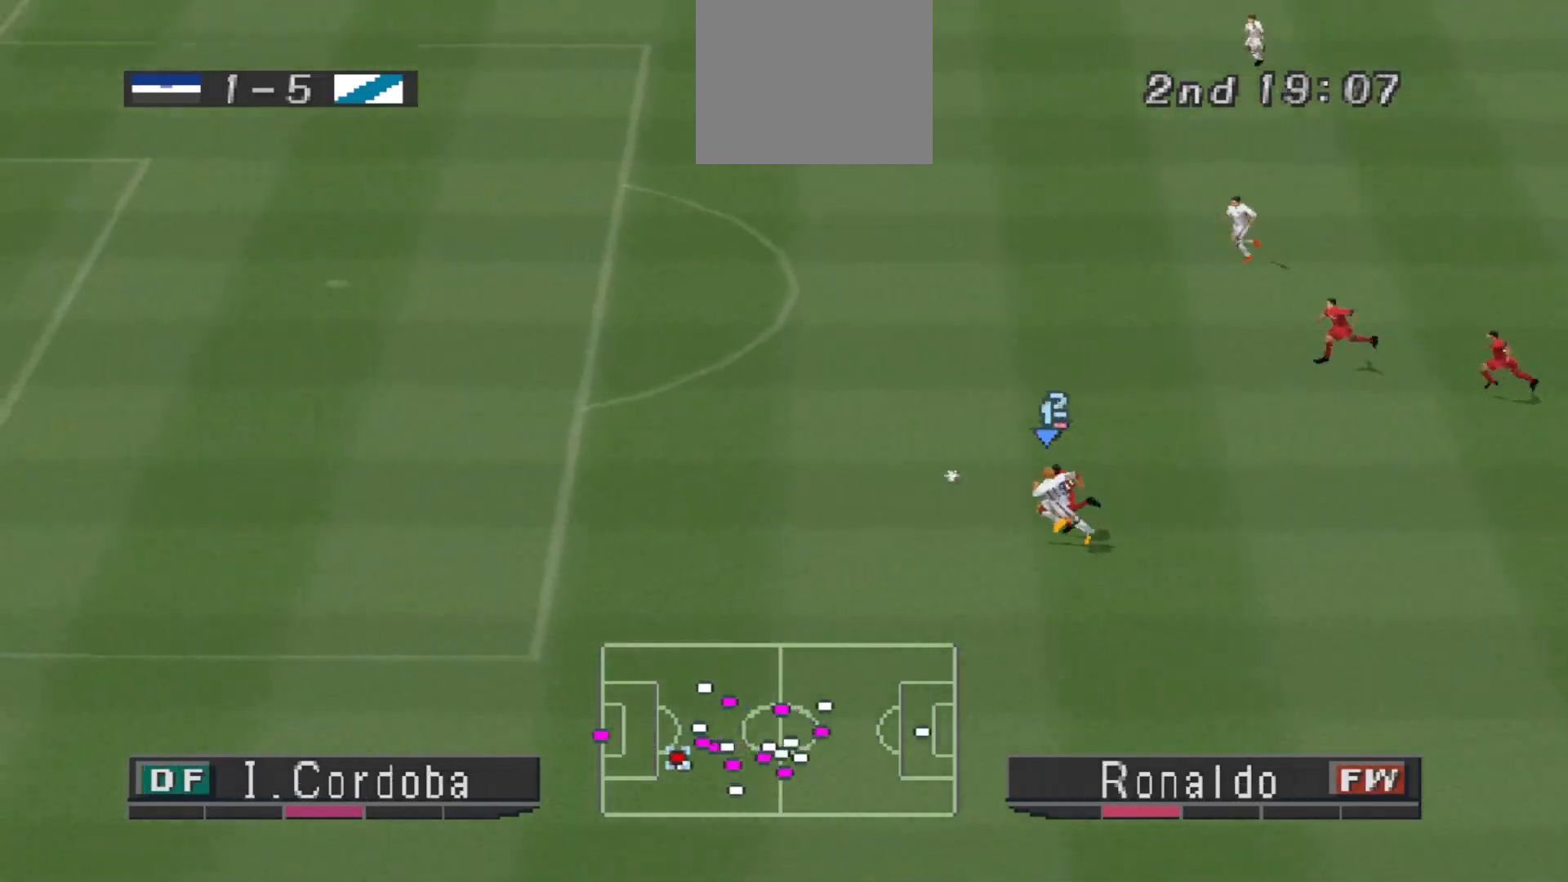
{"buttons": ["R1", "DPAD_UP", "DPAD_LEFT"], "events": [[367, "DPAD_UP", "down"]]}
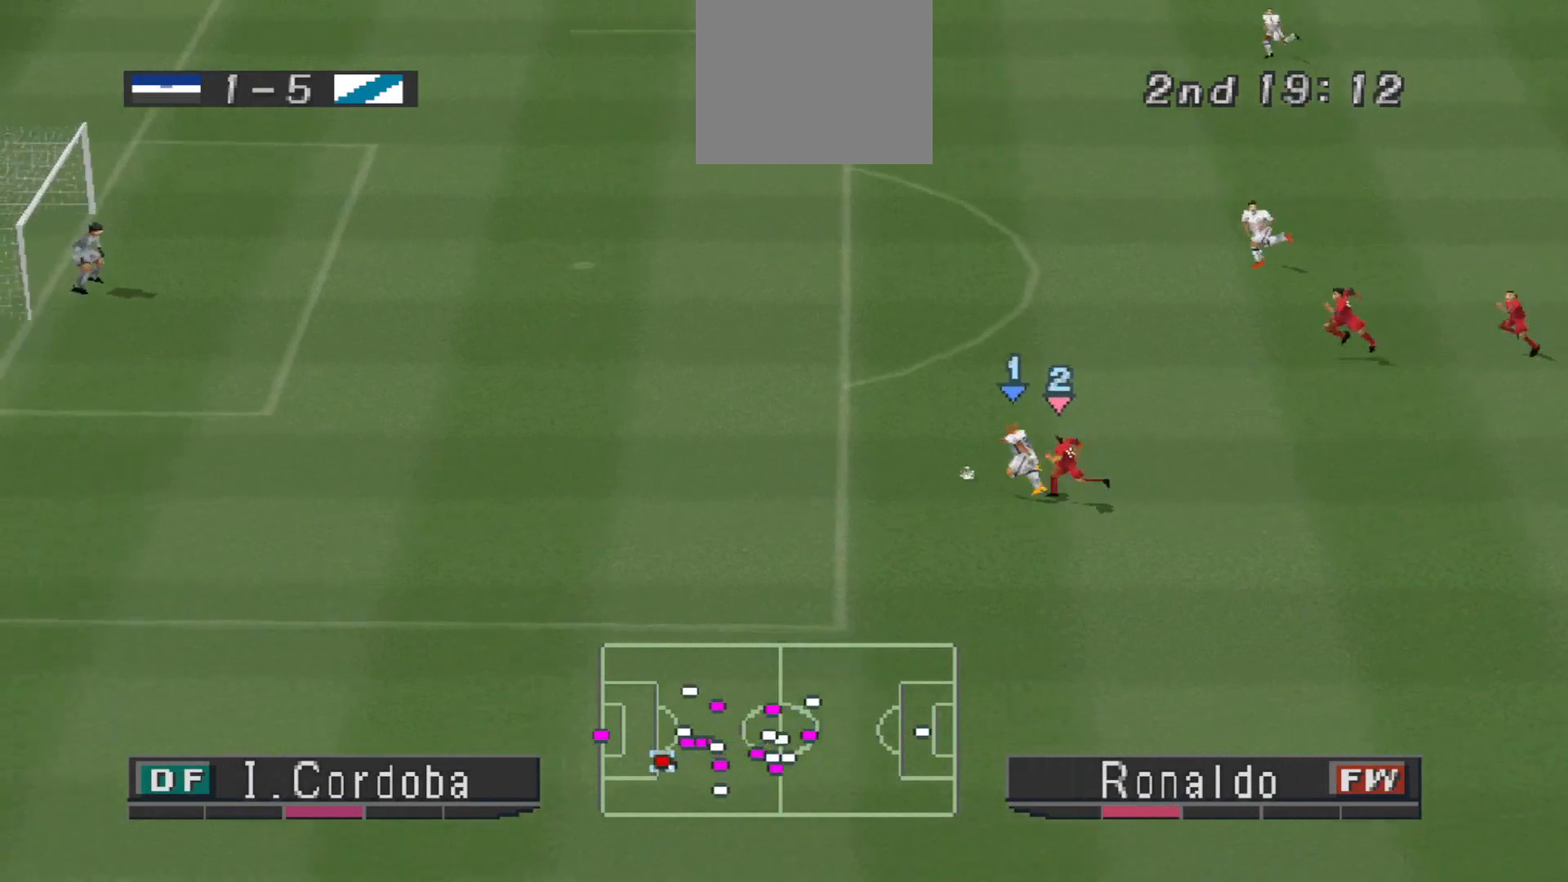
{"buttons": ["DPAD_UP", "DPAD_LEFT"], "events": [[367, "R1", "up"]]}
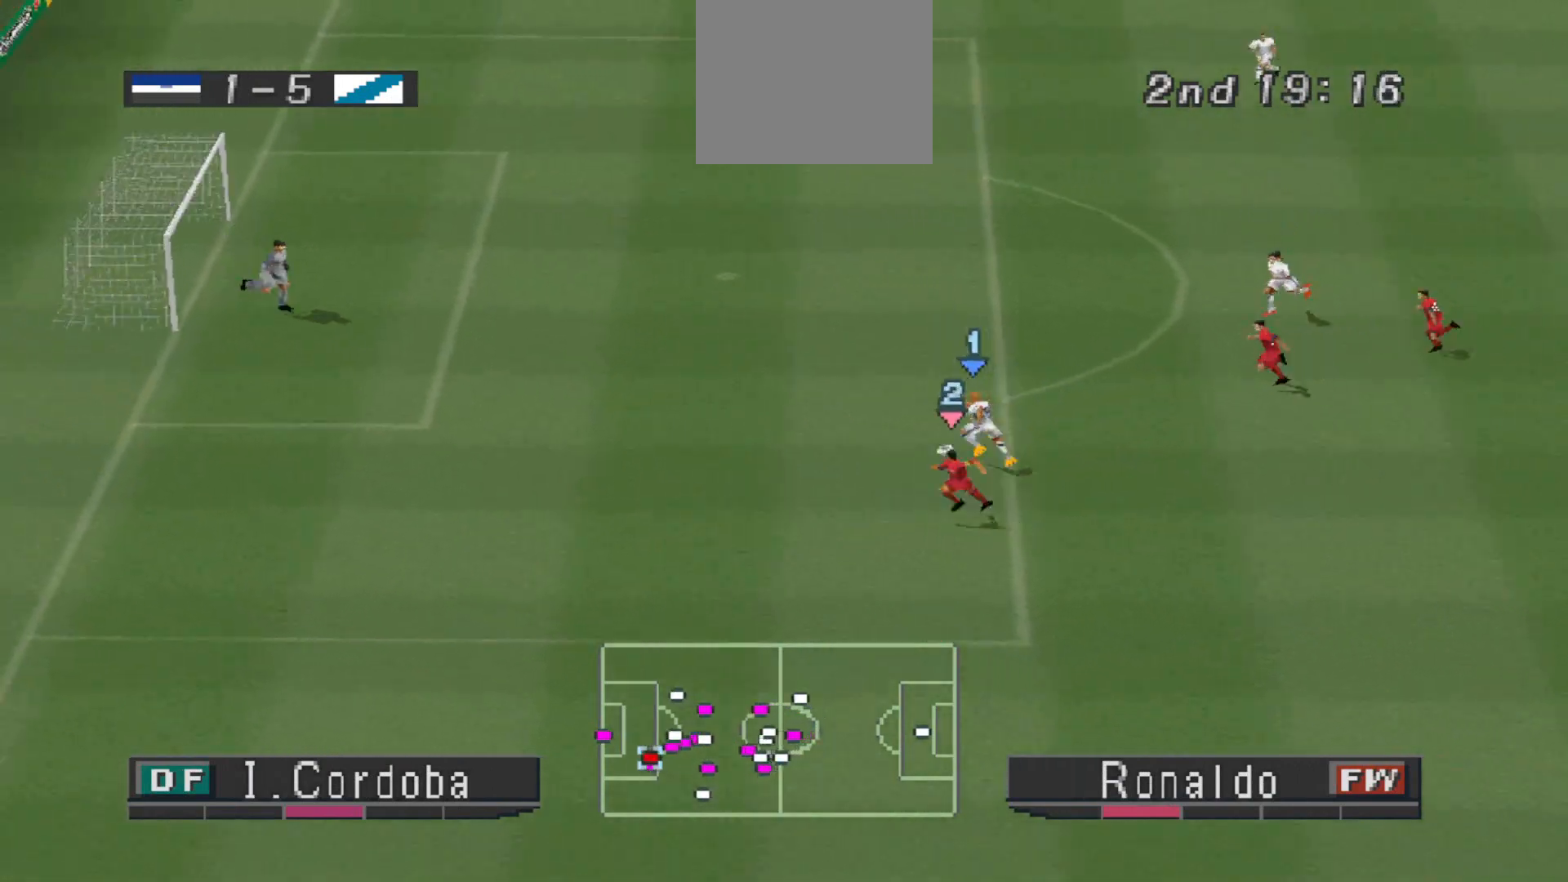
{"buttons": ["DPAD_UP", "DPAD_LEFT"], "events": []}
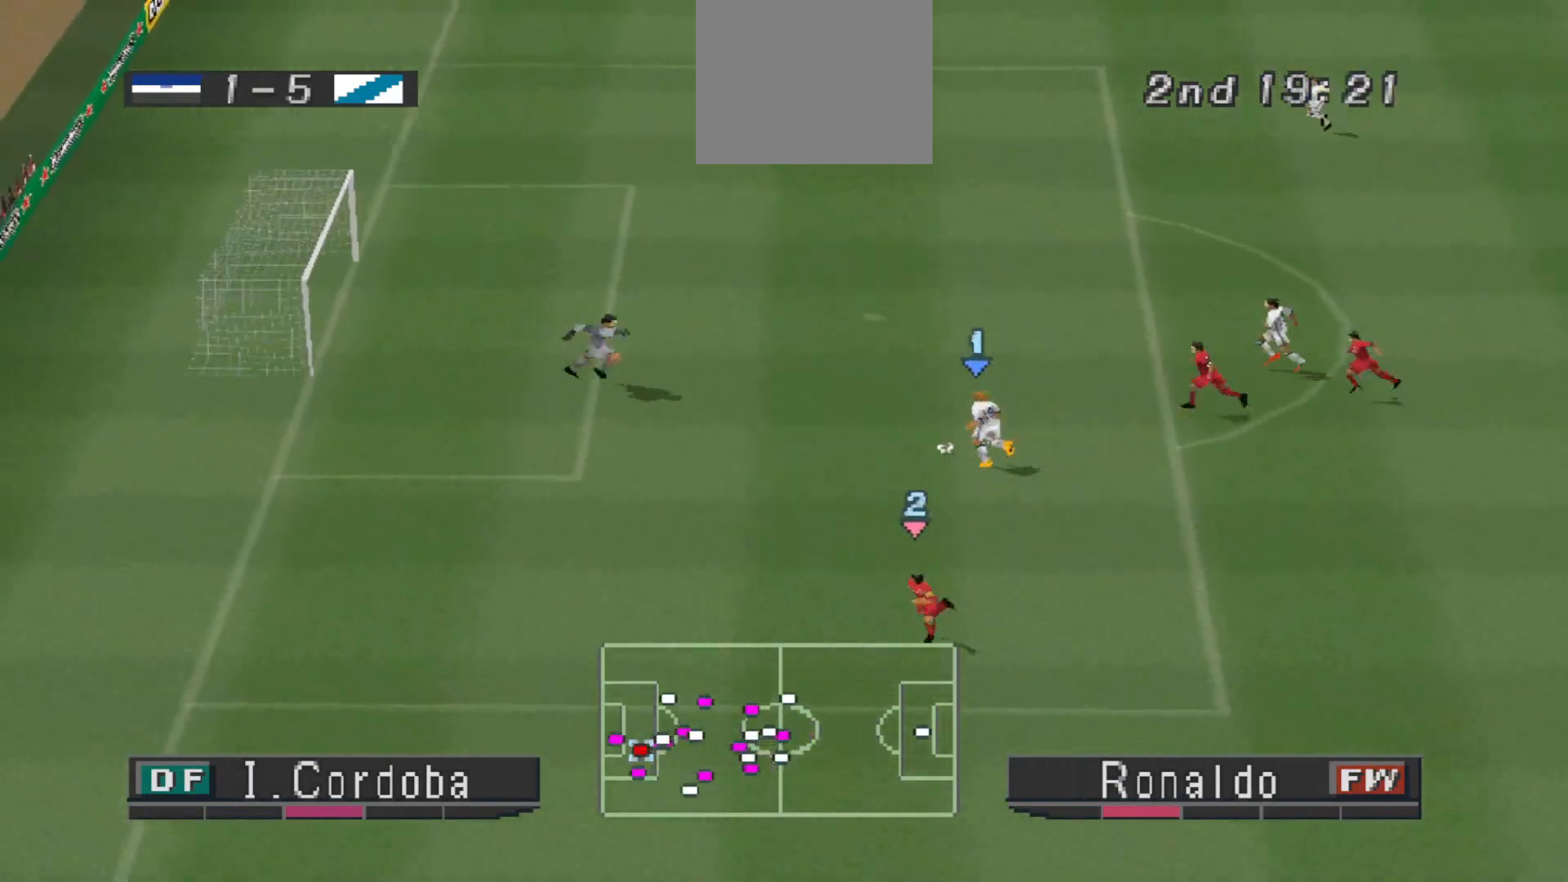
{"buttons": ["DPAD_UP", "DPAD_LEFT"], "events": [[100, "DPAD_LEFT", "up"], [400, "DPAD_LEFT", "down"]]}
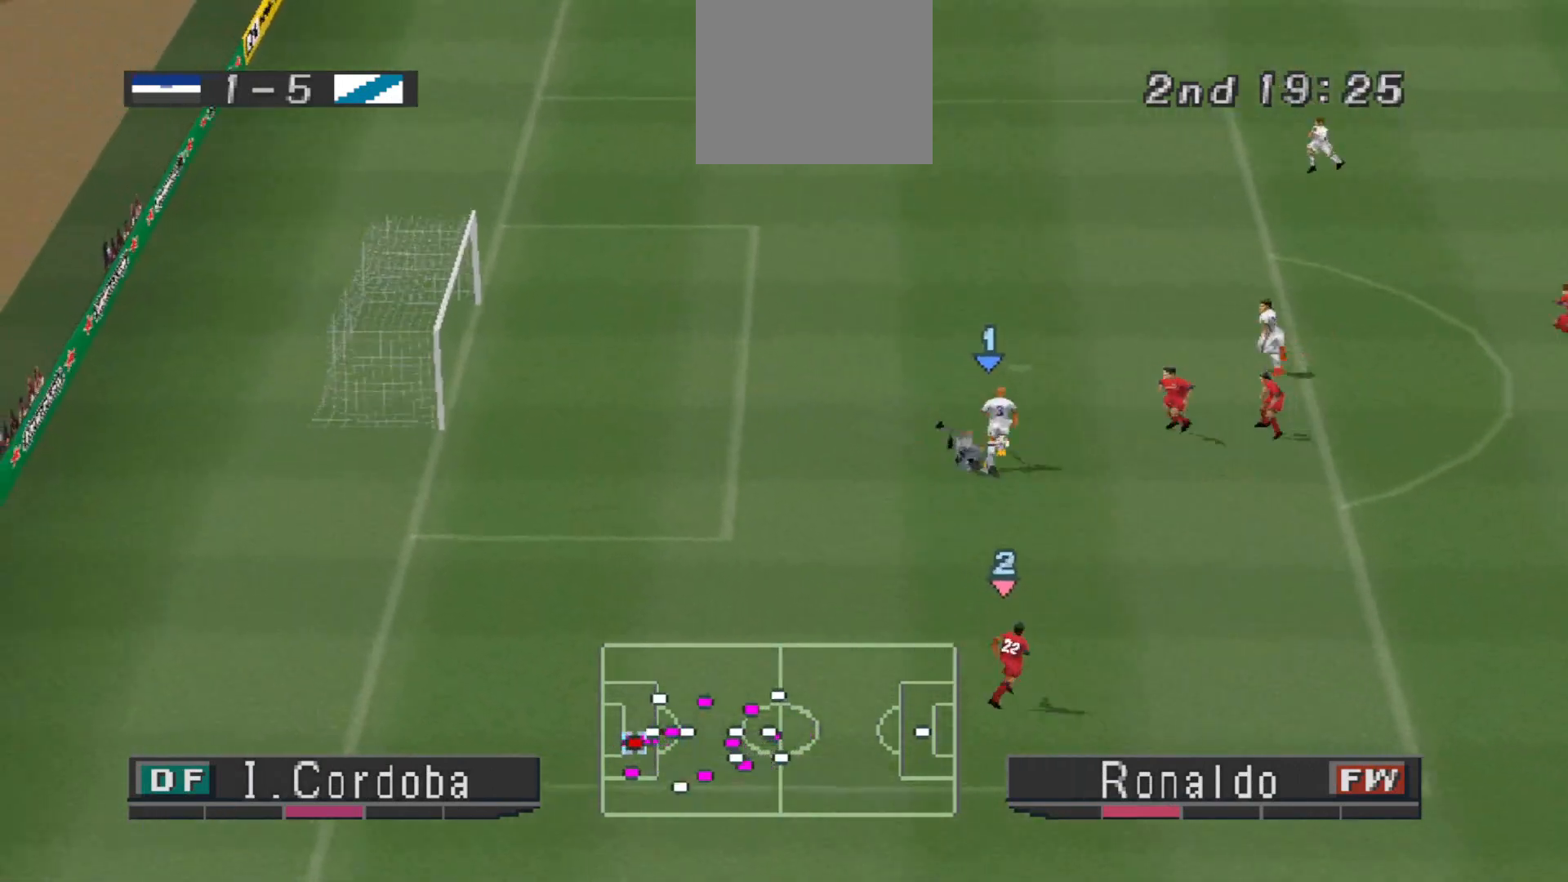
{"buttons": [], "events": [[133, "SQUARE", "down"], [200, "SQUARE", "up"], [467, "DPAD_LEFT", "up"], [500, "DPAD_UP", "up"]]}
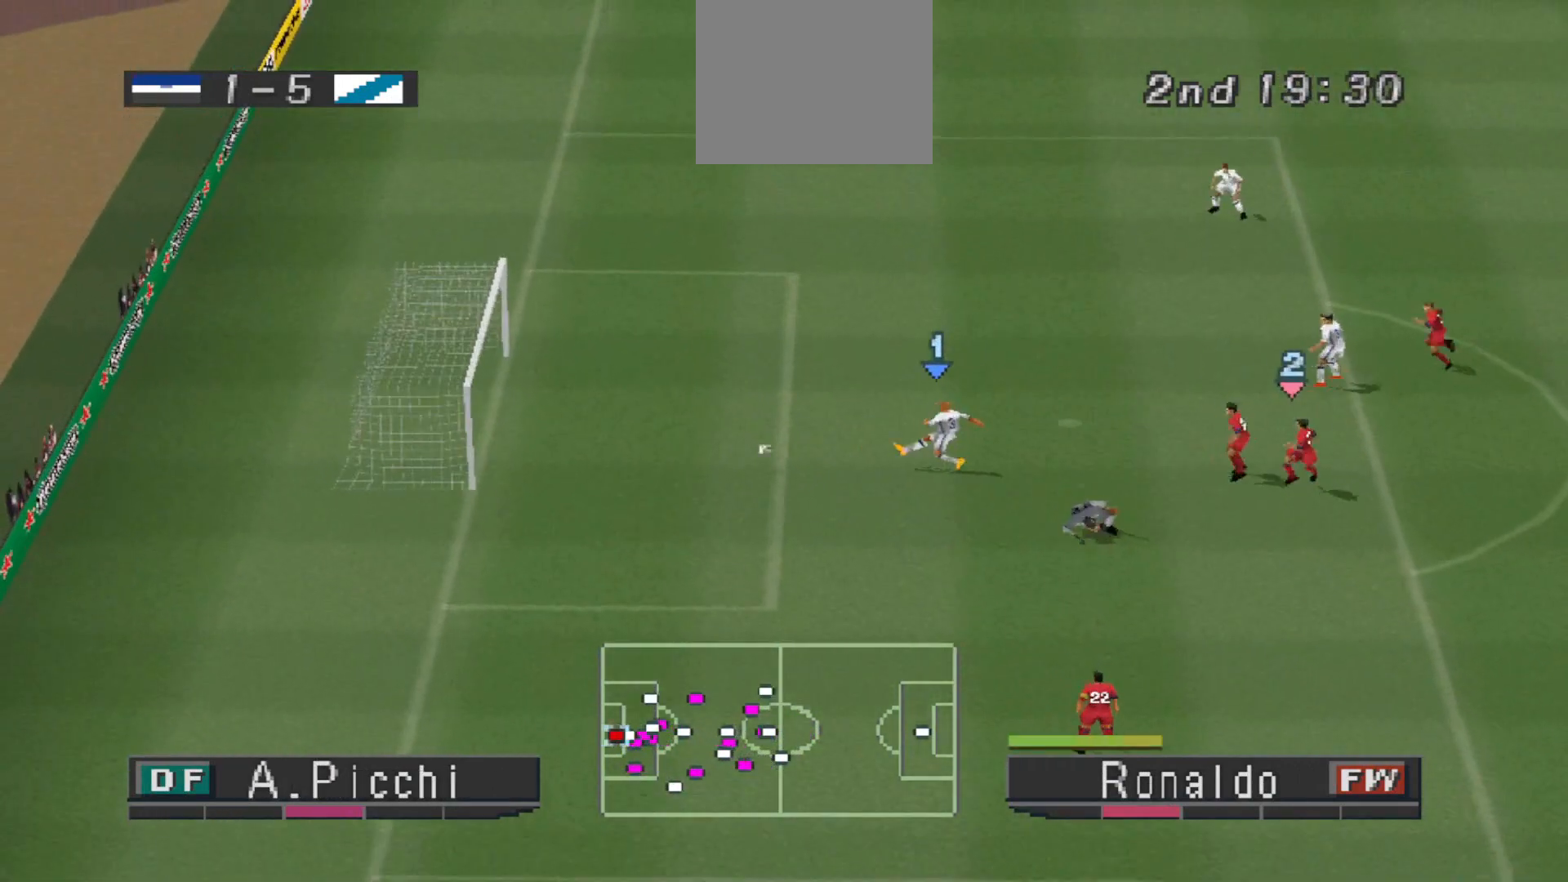
{"buttons": [], "events": []}
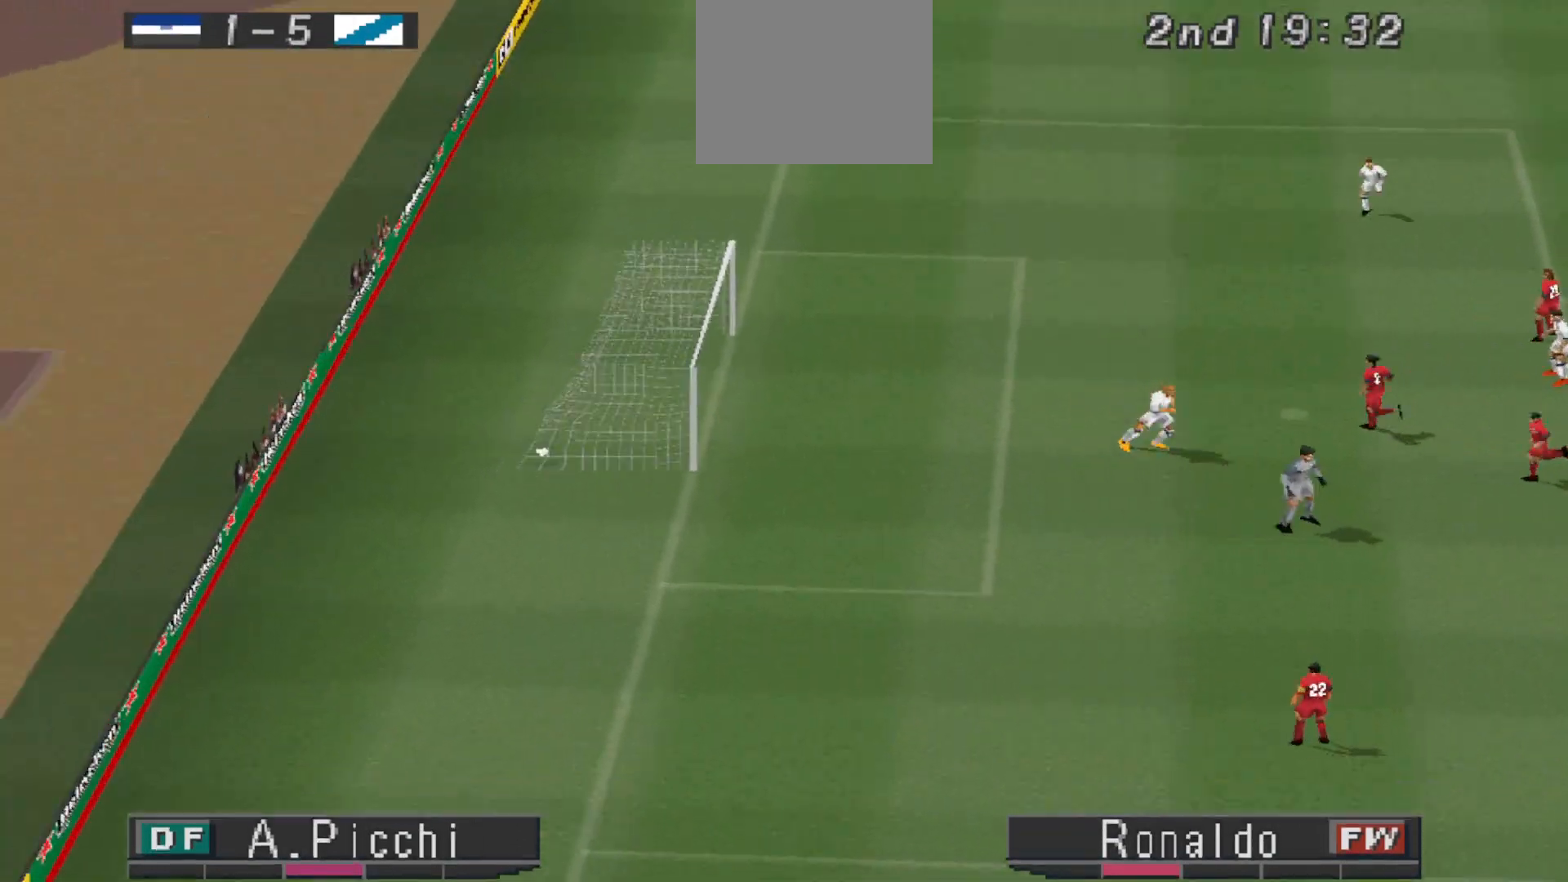
{"buttons": [], "events": []}
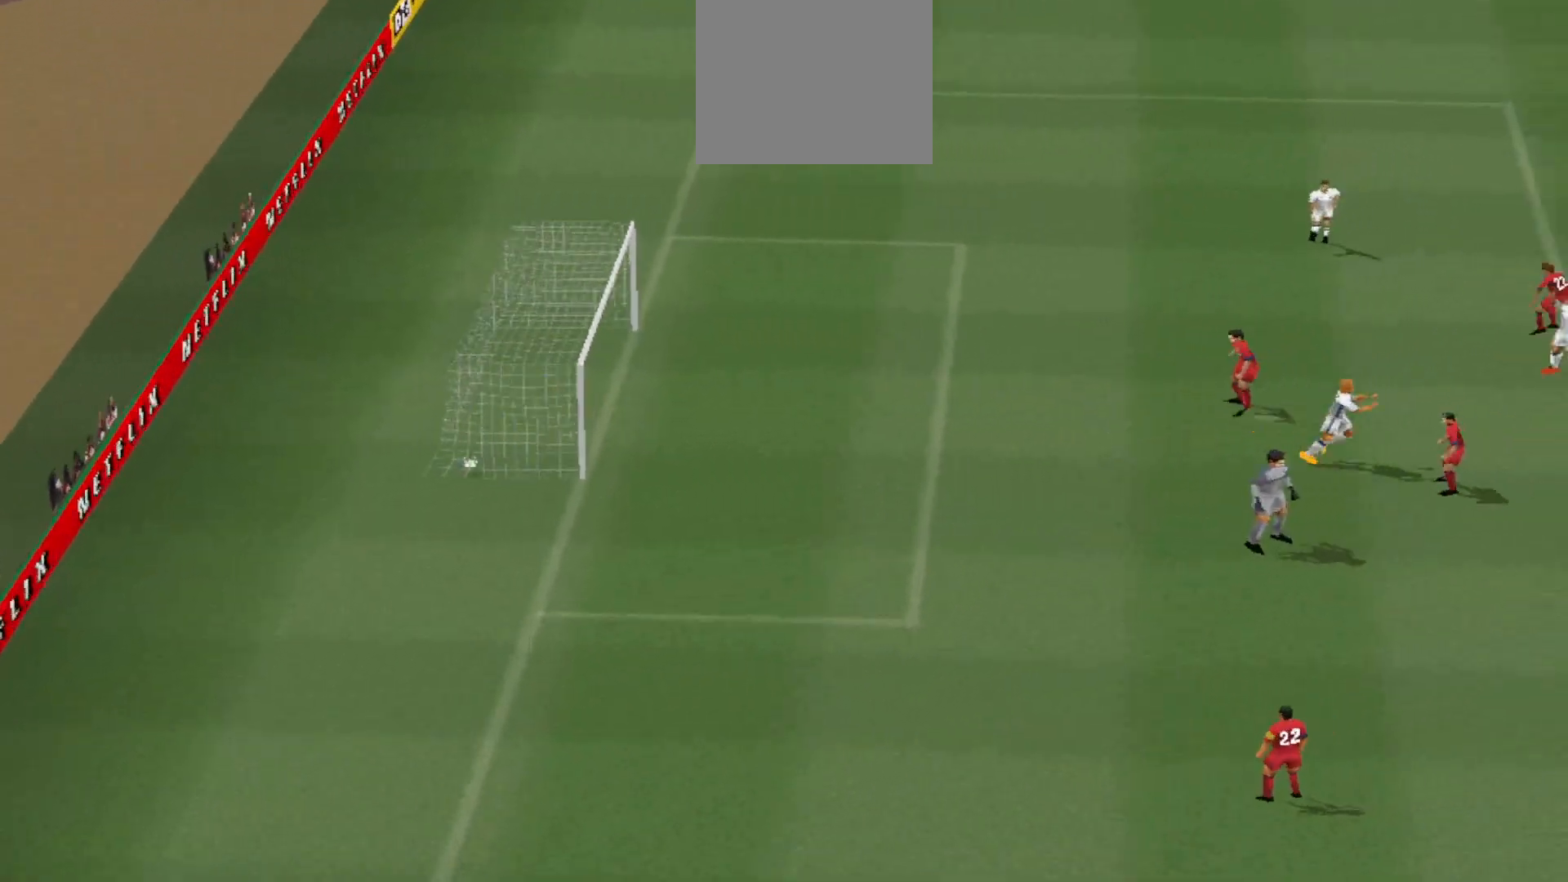
{"buttons": [], "events": [[200, "START", "down"], [400, "START", "up"]]}
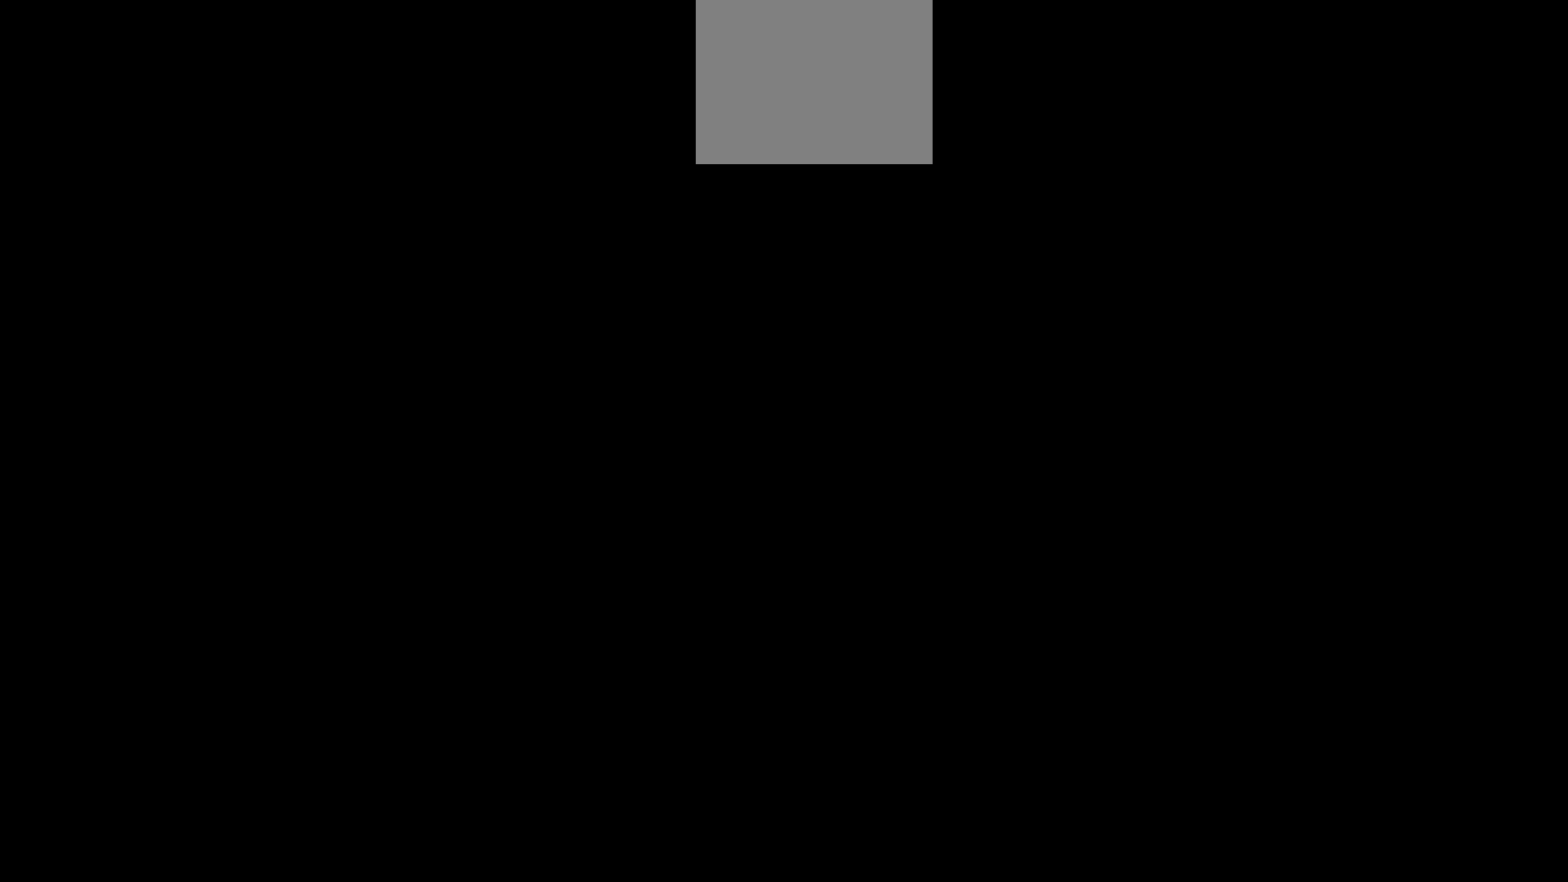
{"buttons": [], "events": [[267, "START", "down"], [433, "START", "up"]]}
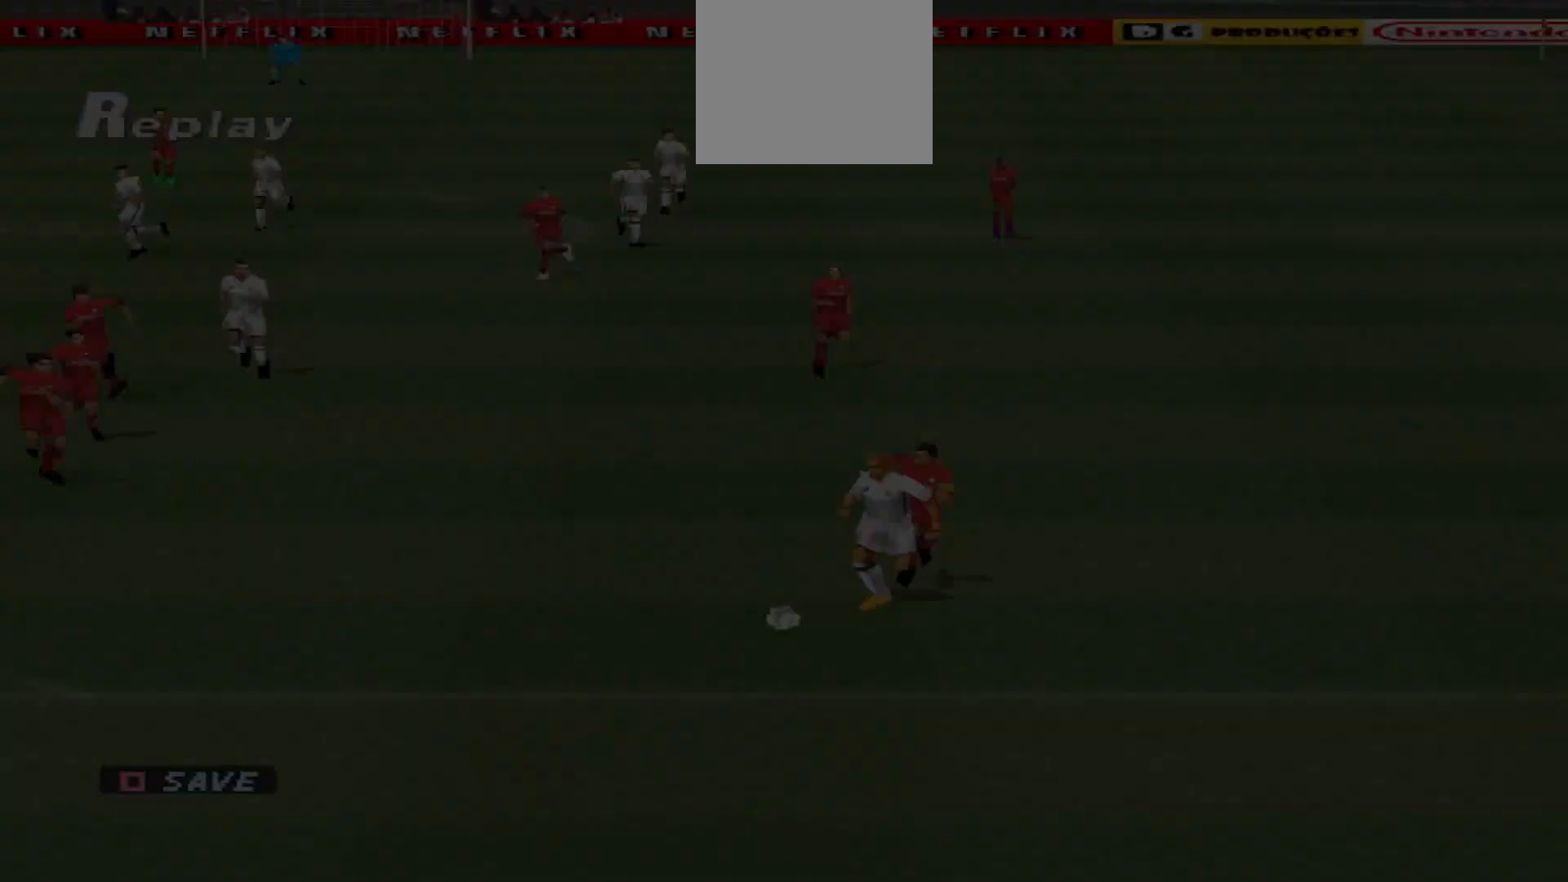
{"buttons": [], "events": []}
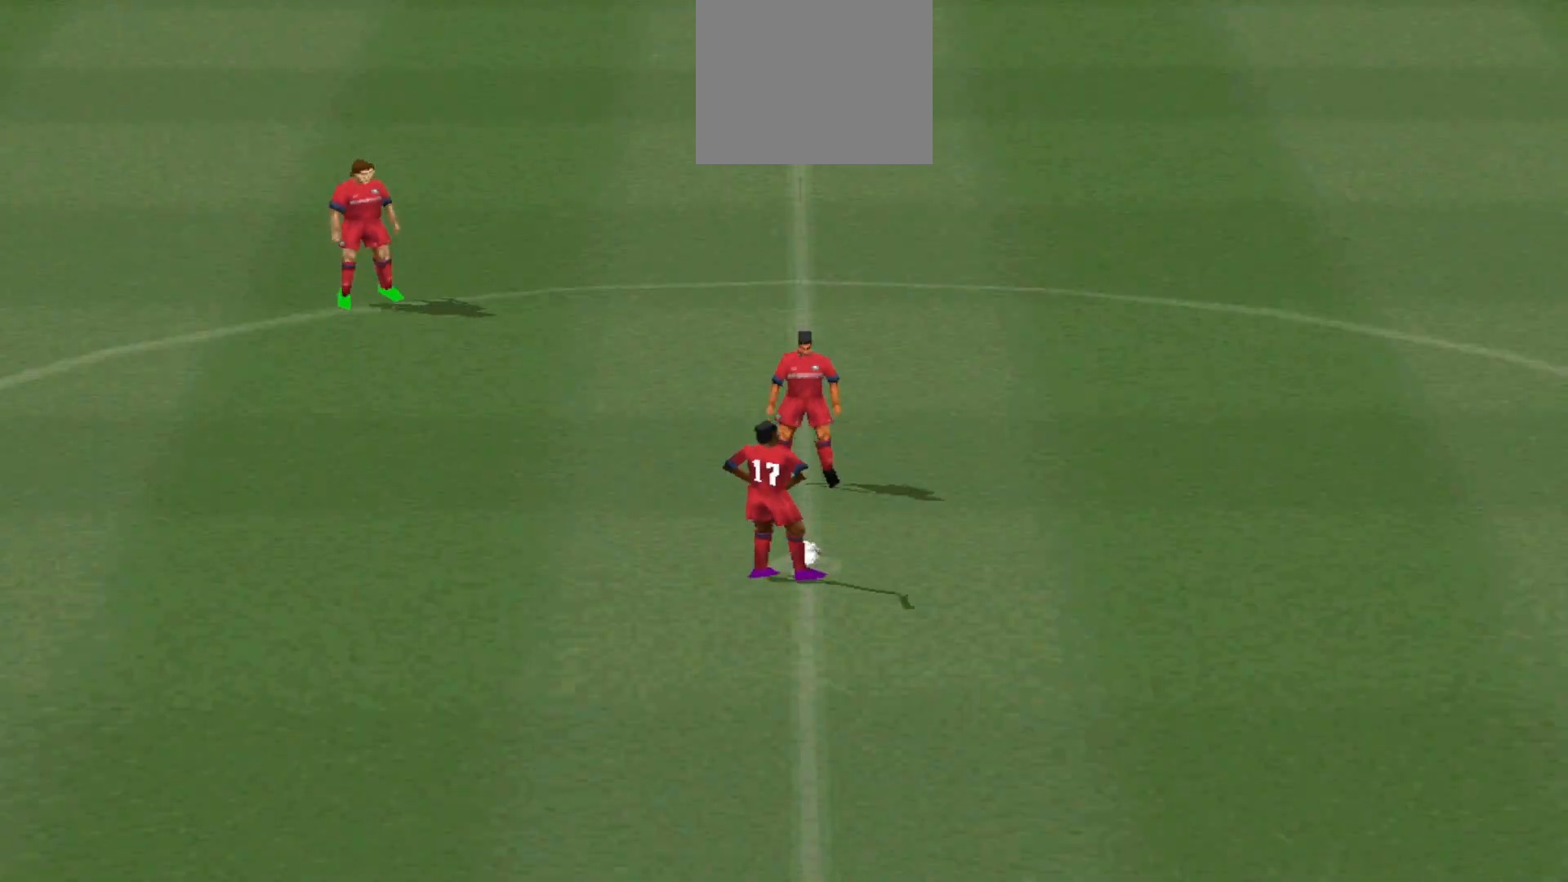
{"buttons": [], "events": []}
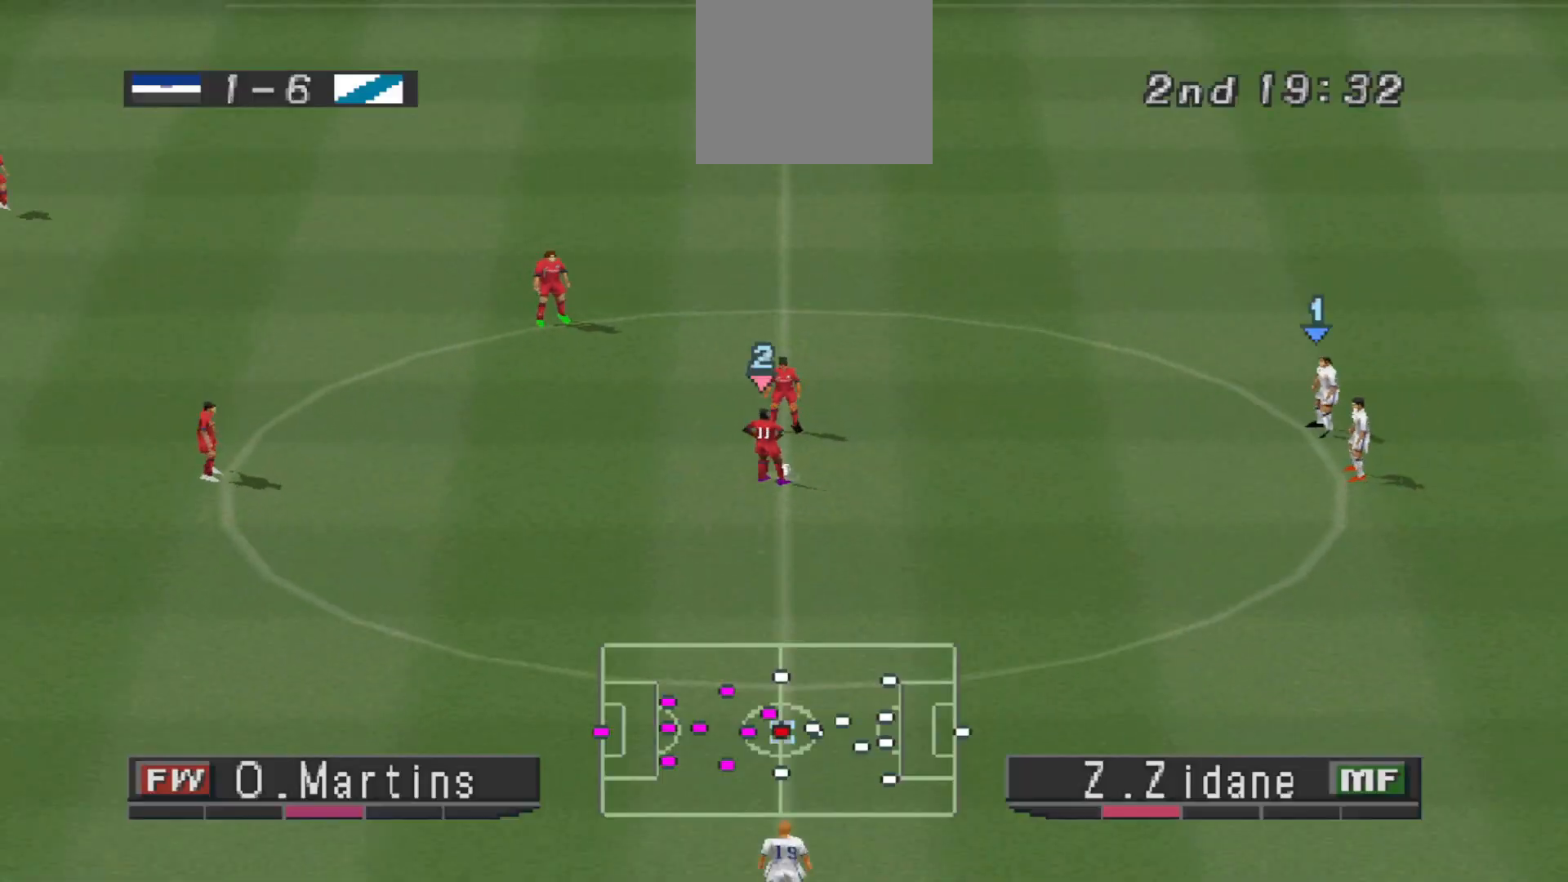
{"buttons": ["R1", "DPAD_LEFT"], "events": [[333, "DPAD_LEFT", "down"], [333, "R1", "down"]]}
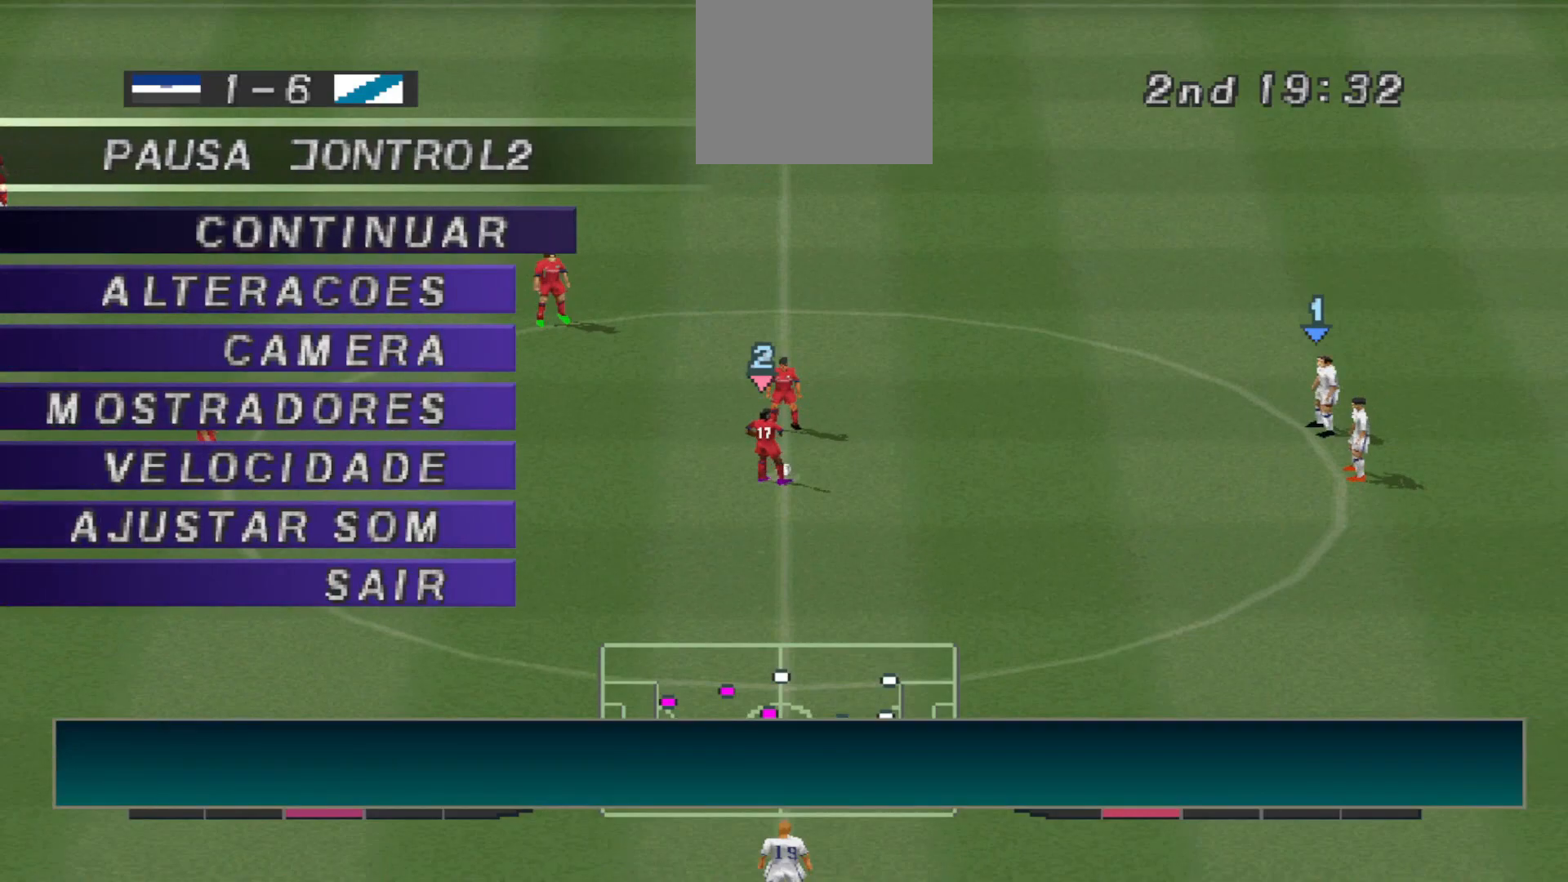
{"buttons": [], "events": [[133, "DPAD_LEFT", "up"], [300, "R1", "up"]]}